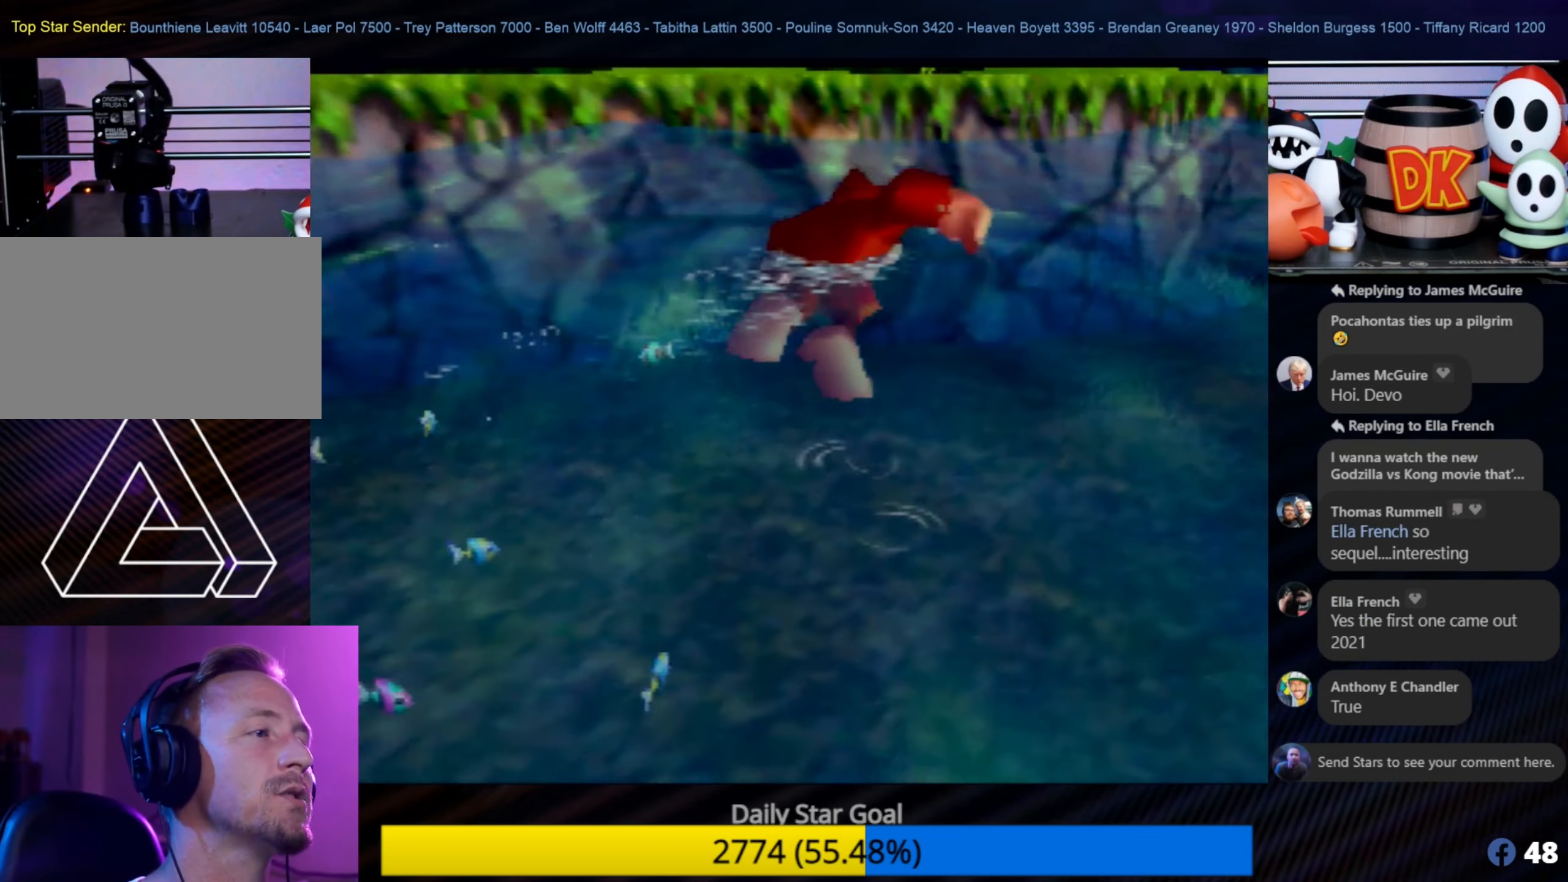
Gameplay with a controller (Nintendo layout); each line is a JSON object with the inputs held at the frame after it. "events" lists button and stick changes between this image and that frame as [ms after this image, input, new state], when the widget could be followed in between. Not read: L1 L3 R3.
{"buttons": [], "left_stick": "up-left", "events": [[33, "left_stick", "up"], [383, "left_stick", "up-left"]]}
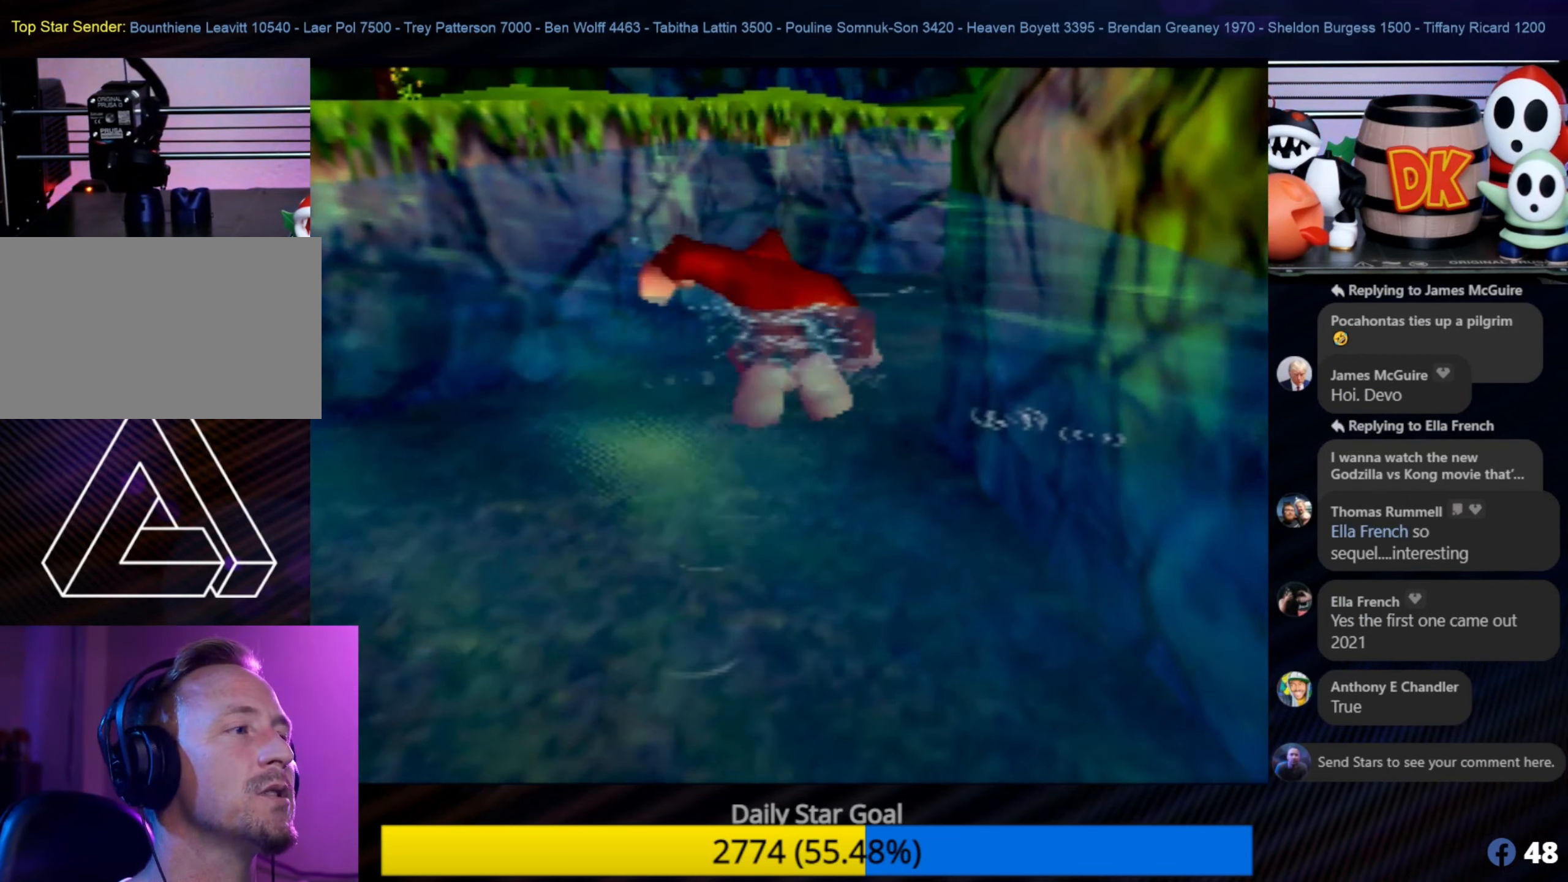
{"buttons": [], "left_stick": "up-left", "events": []}
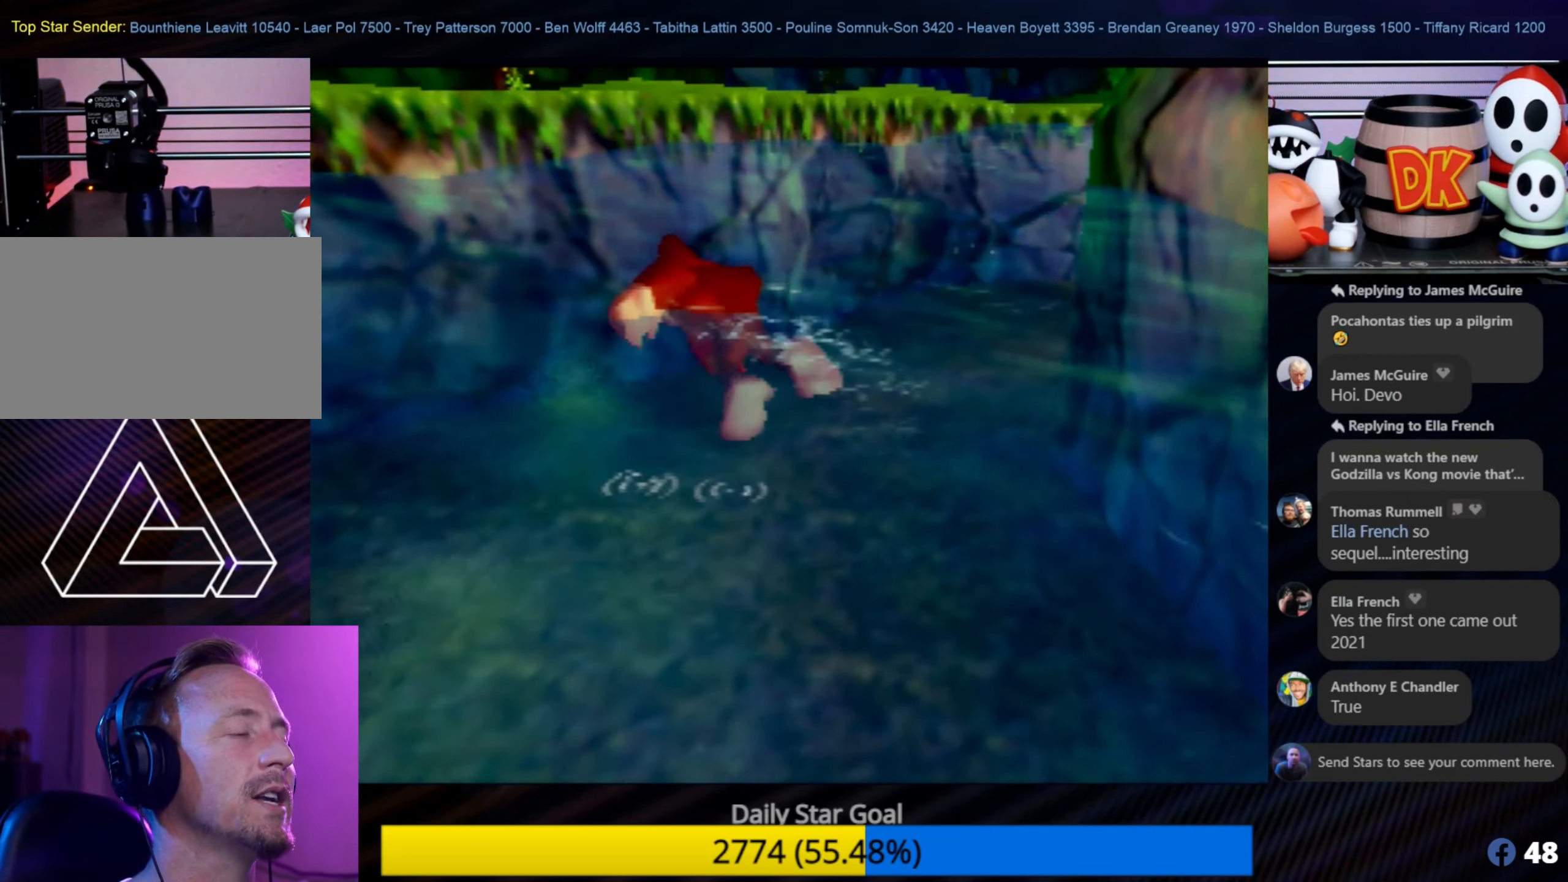
{"buttons": [], "left_stick": "up-left", "events": [[134, "C_LEFT", "down"], [167, "C_LEFT", "up"]]}
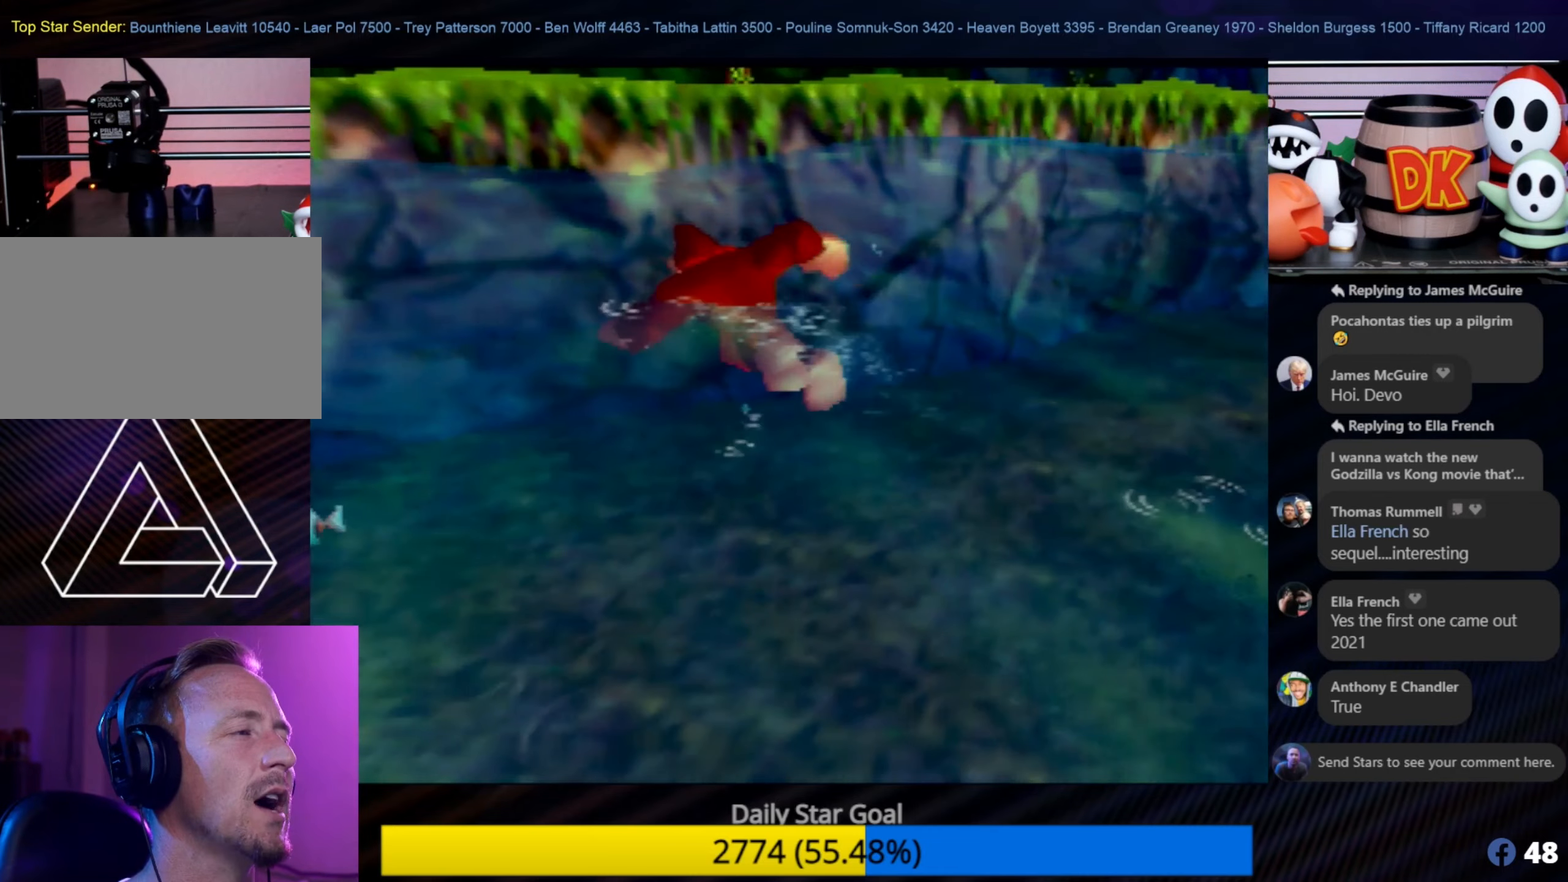
{"buttons": [], "left_stick": "up-left", "events": []}
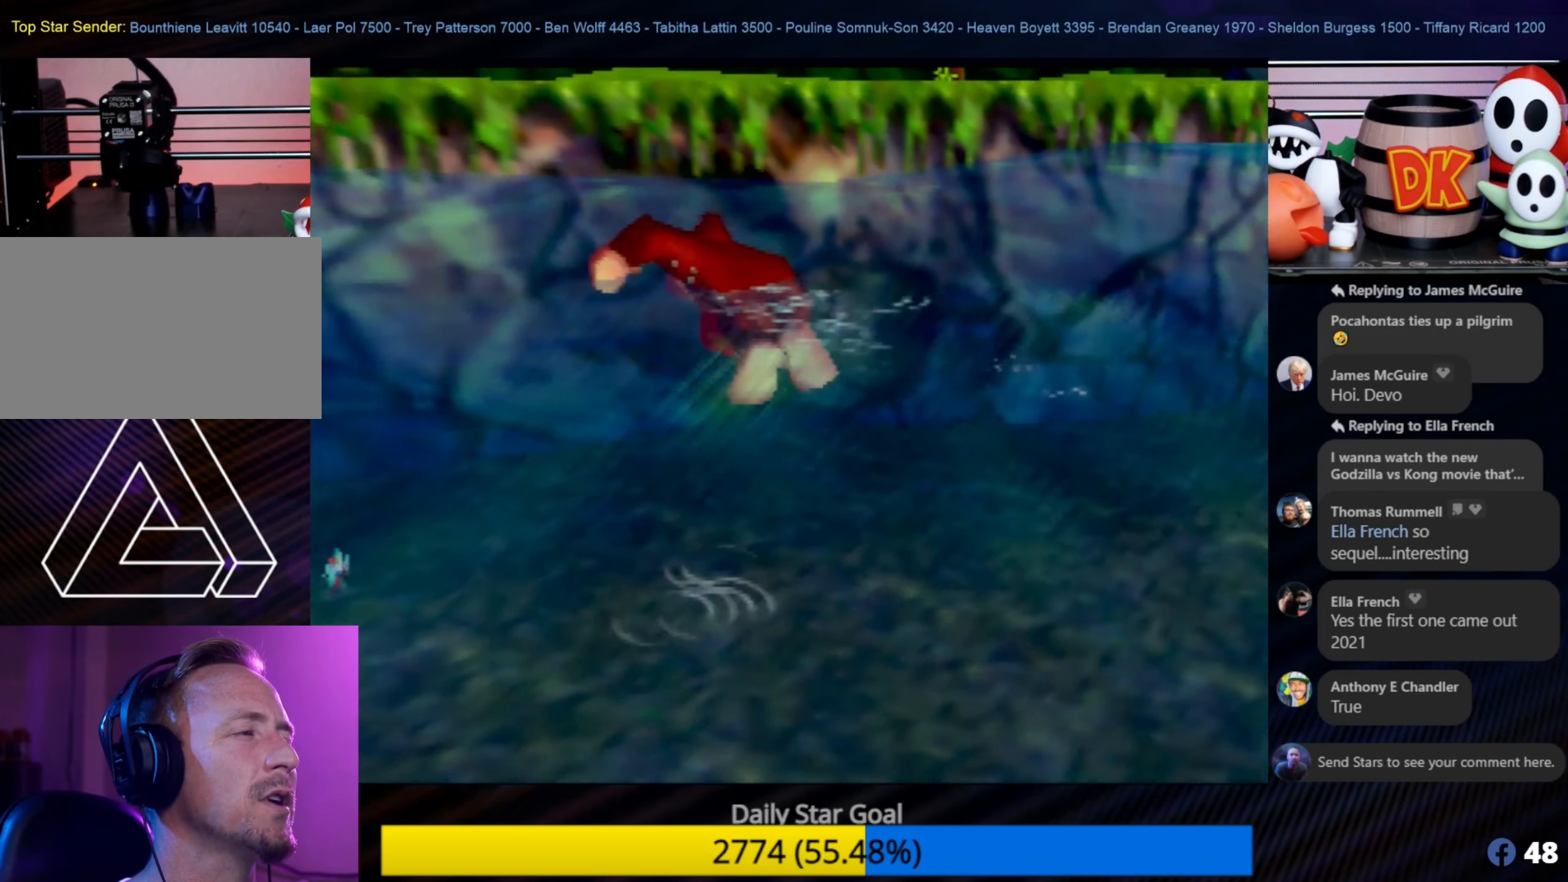
{"buttons": [], "left_stick": "up-left", "events": []}
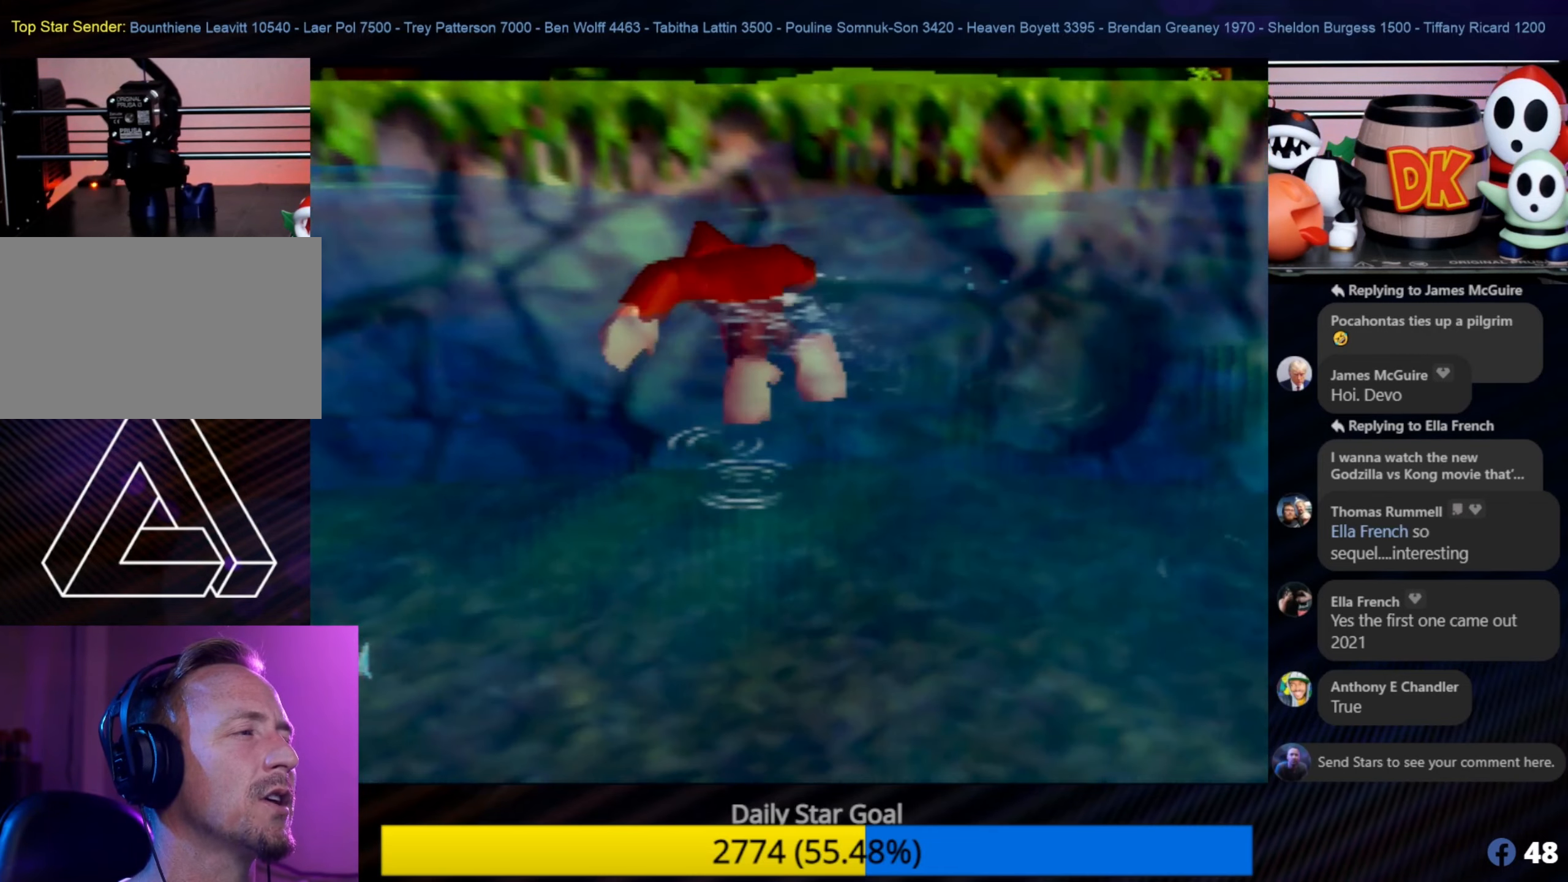
{"buttons": [], "left_stick": "up", "events": [[67, "left_stick", "up"]]}
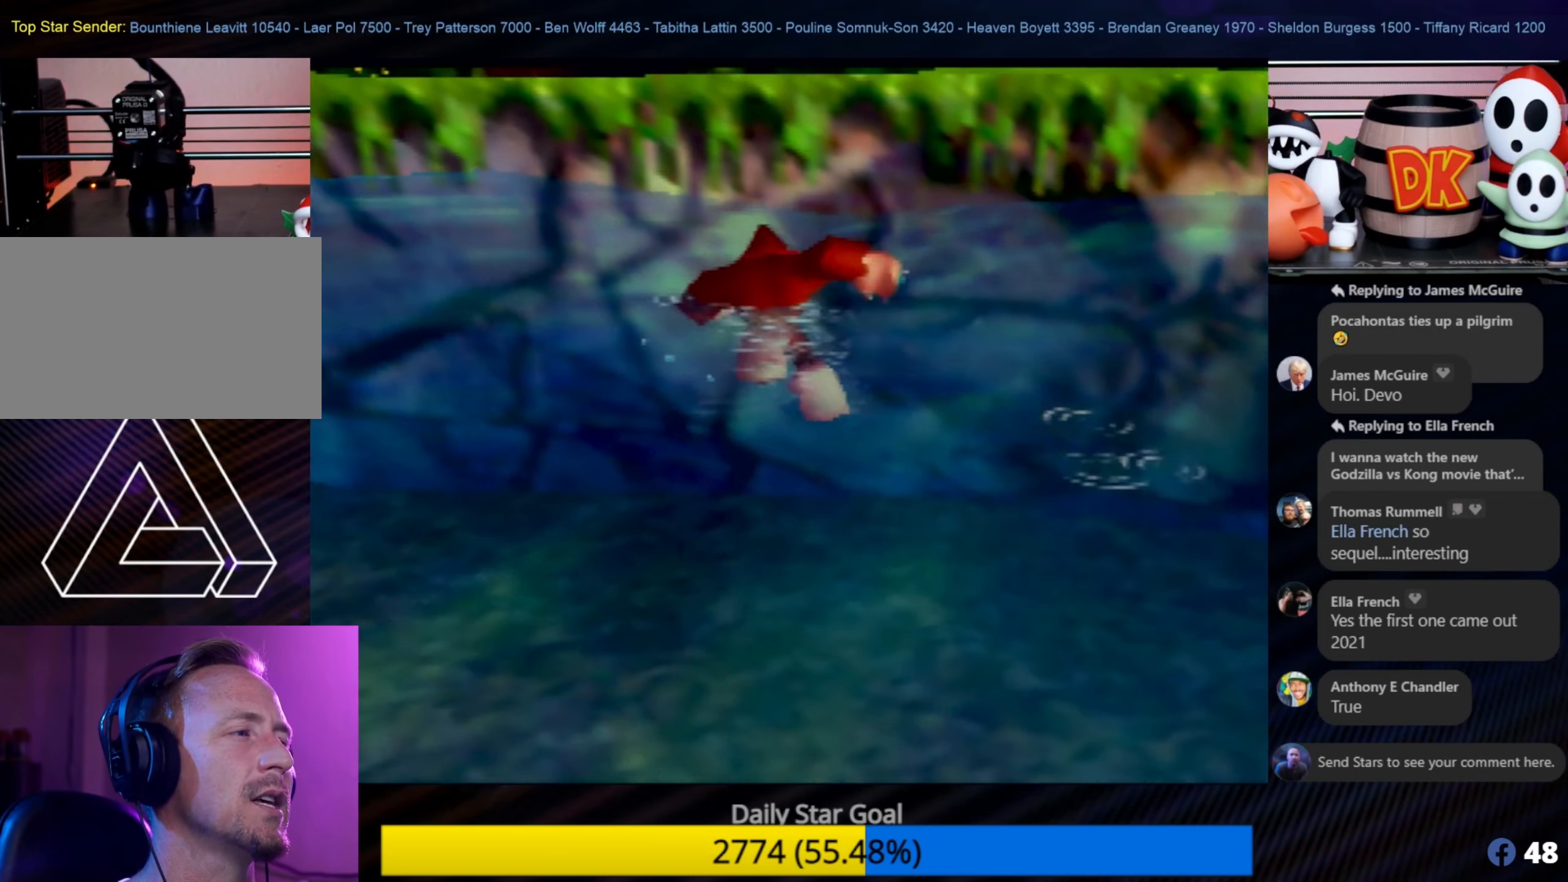
{"buttons": [], "left_stick": "up", "events": []}
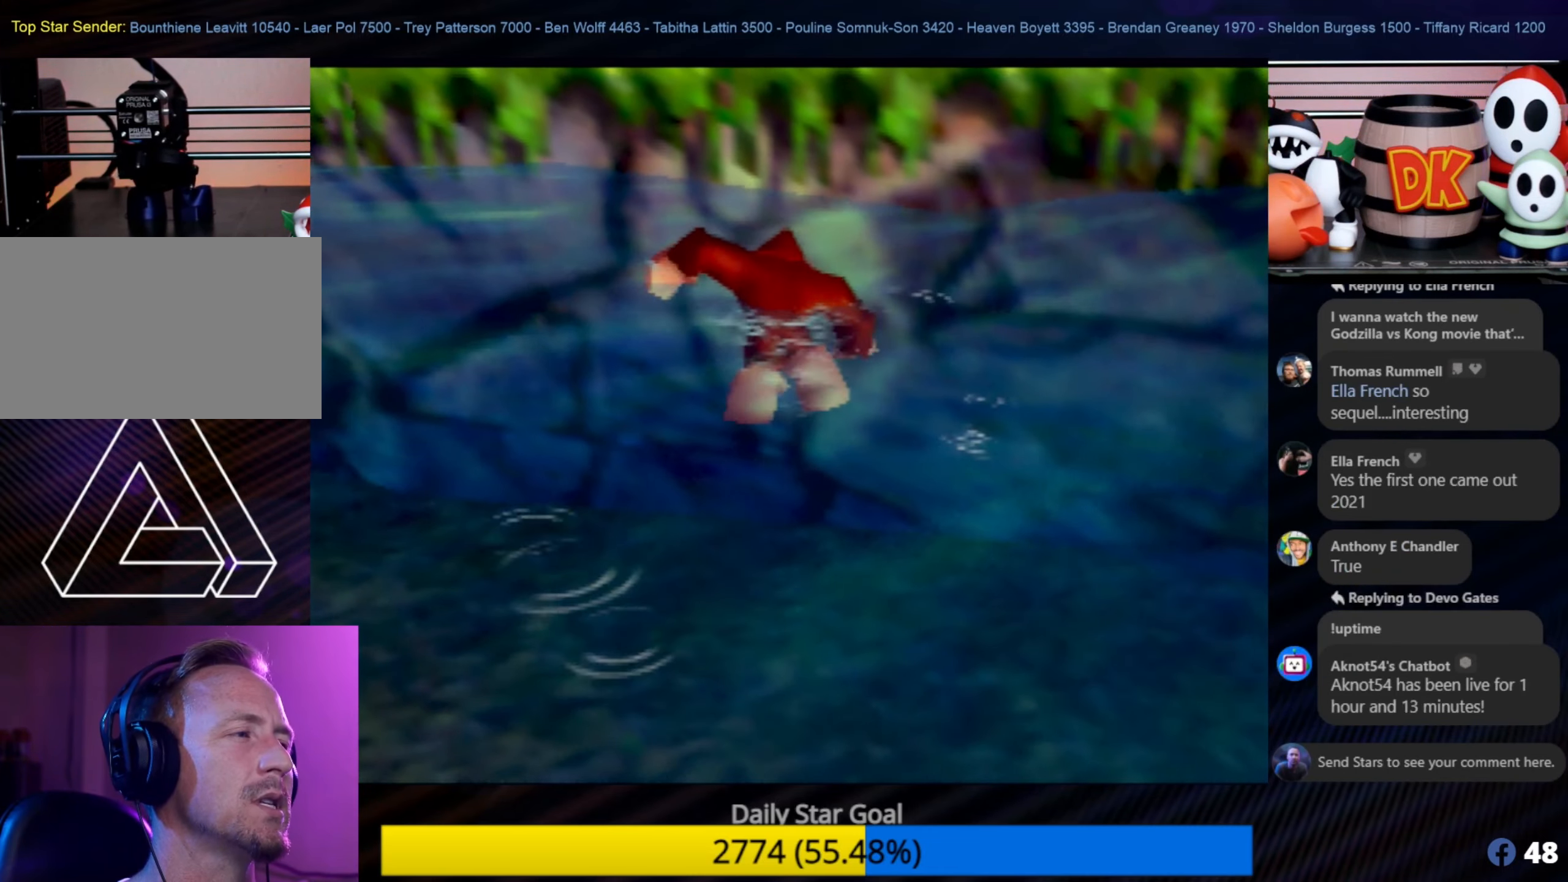
{"buttons": [], "left_stick": "up", "events": []}
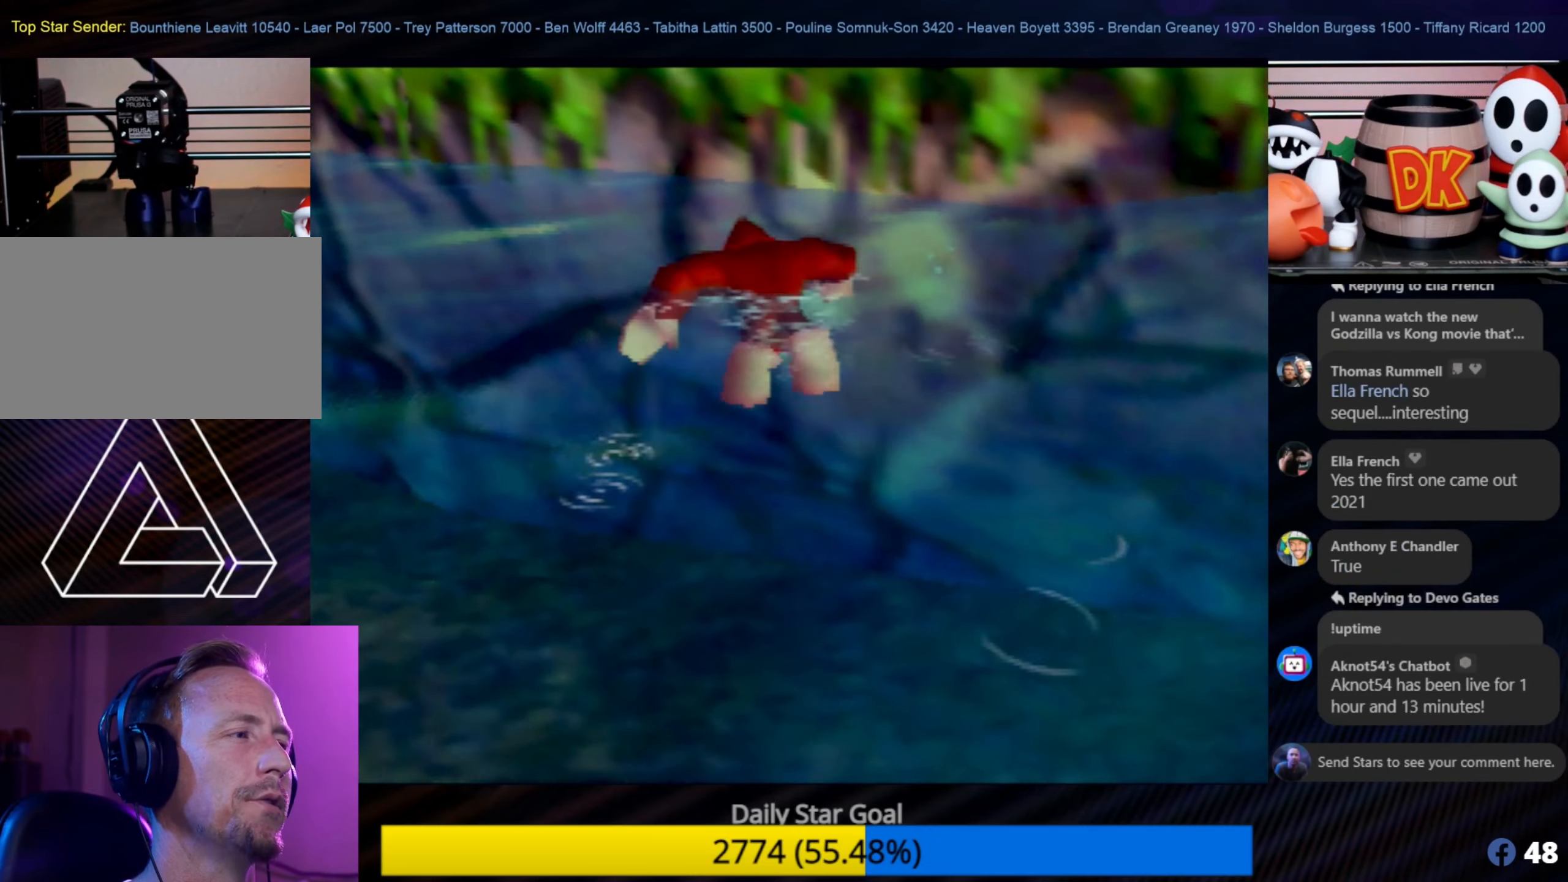
{"buttons": [], "left_stick": "up", "events": []}
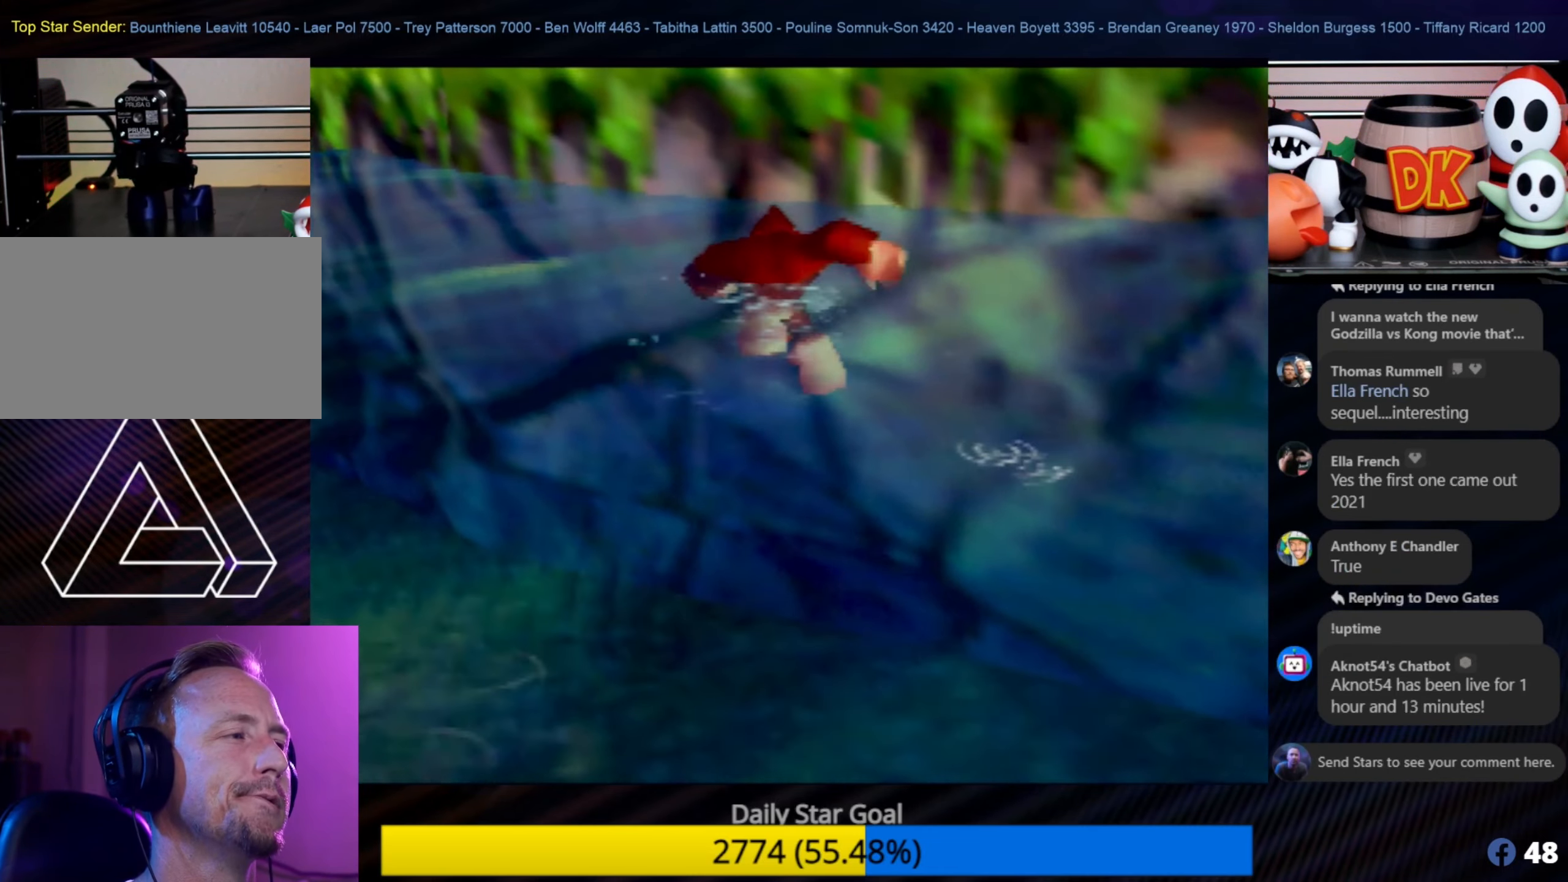
{"buttons": [], "left_stick": "up", "events": []}
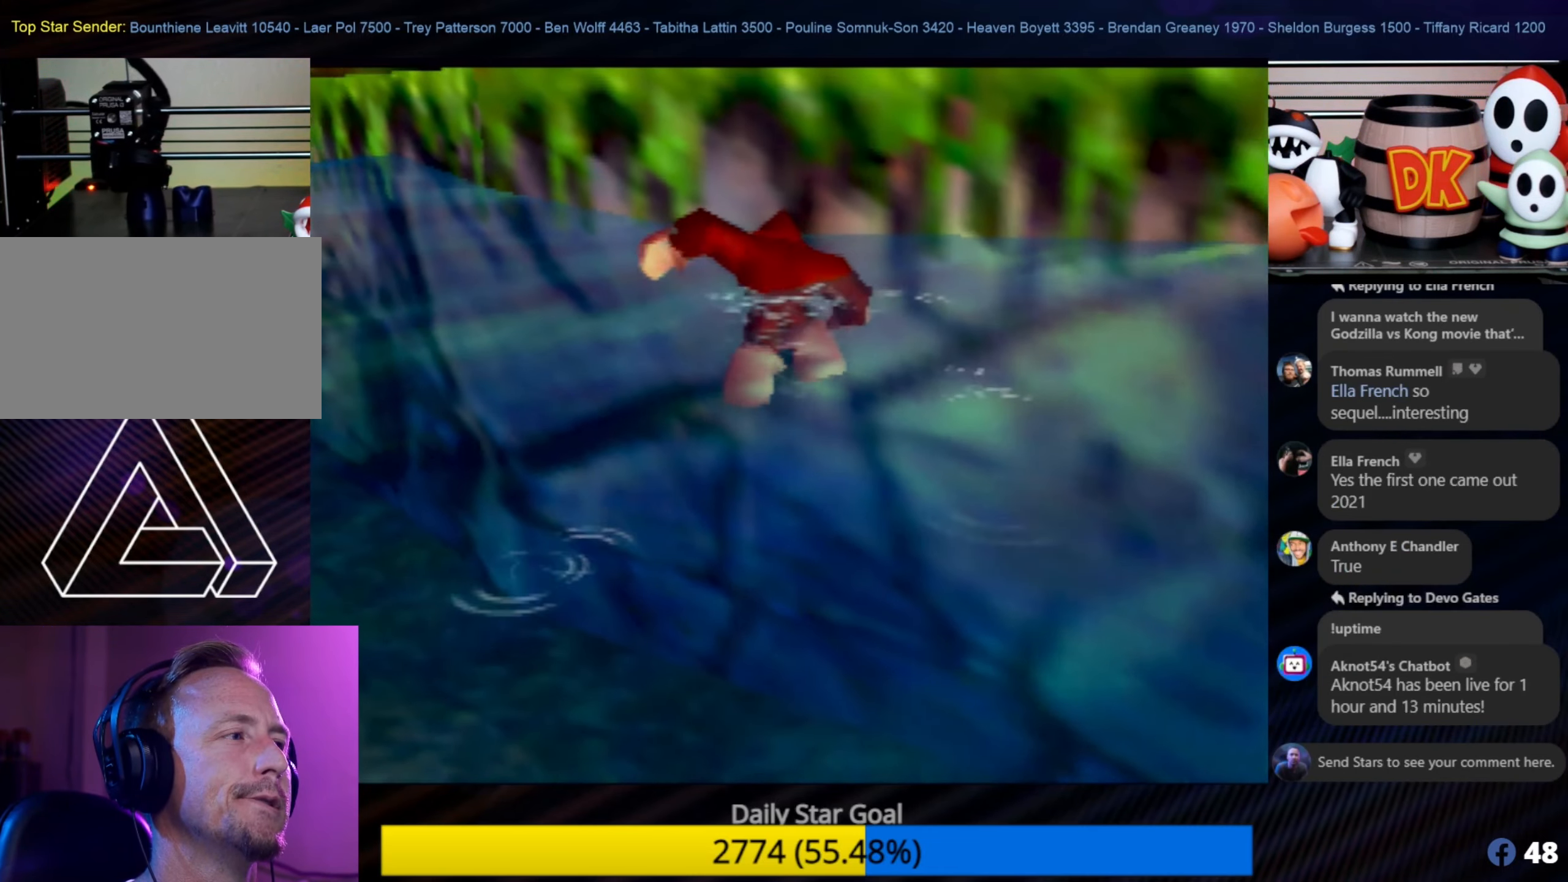
{"buttons": [], "left_stick": "up", "events": []}
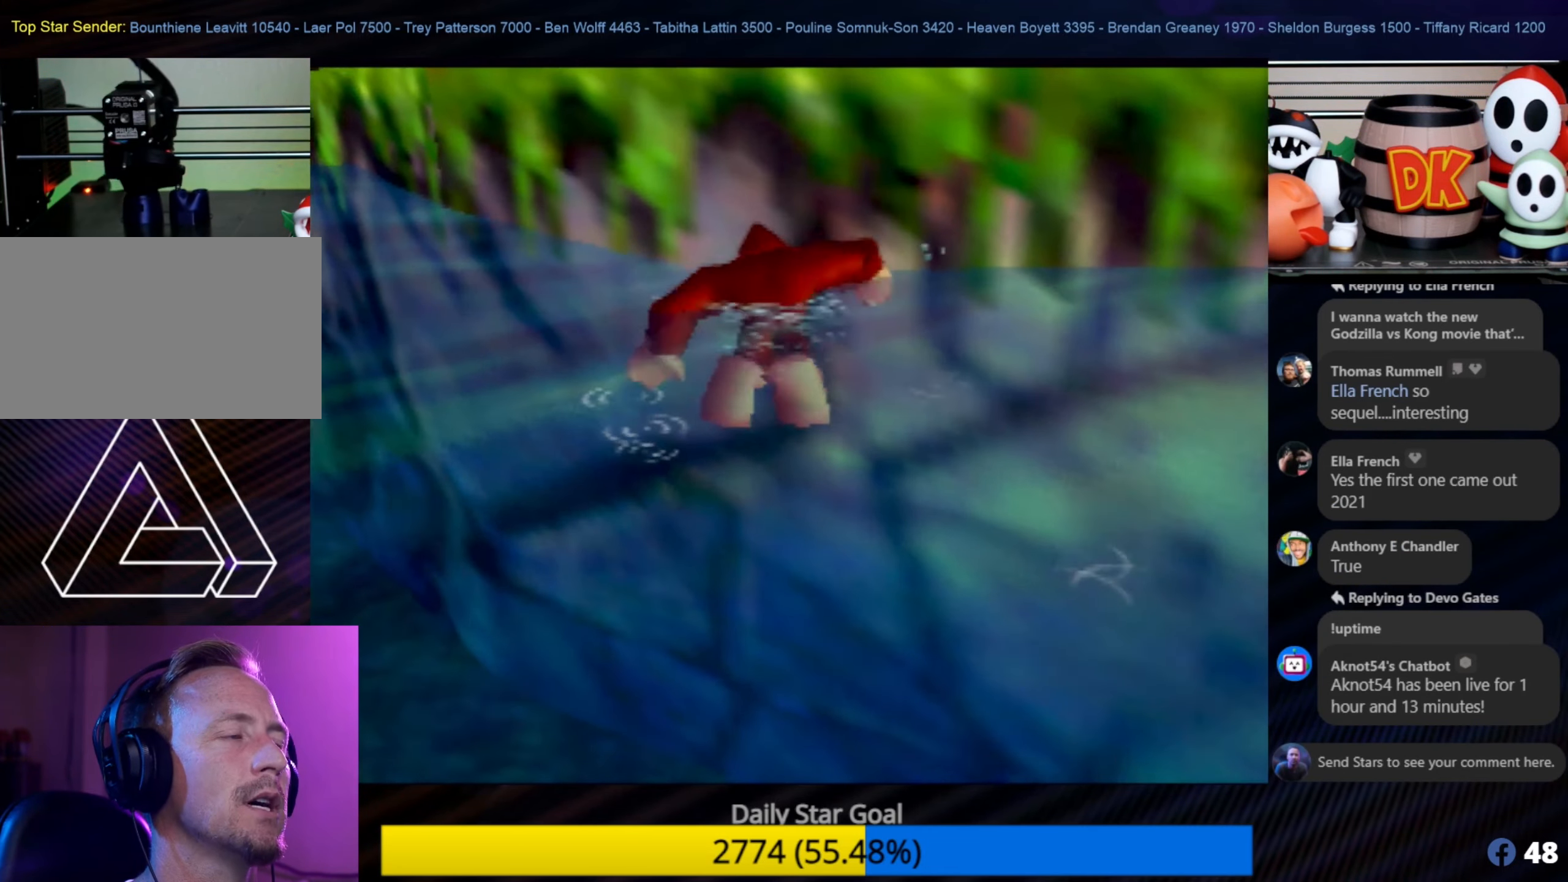
{"buttons": ["A"], "left_stick": "up", "events": [[367, "A", "down"]]}
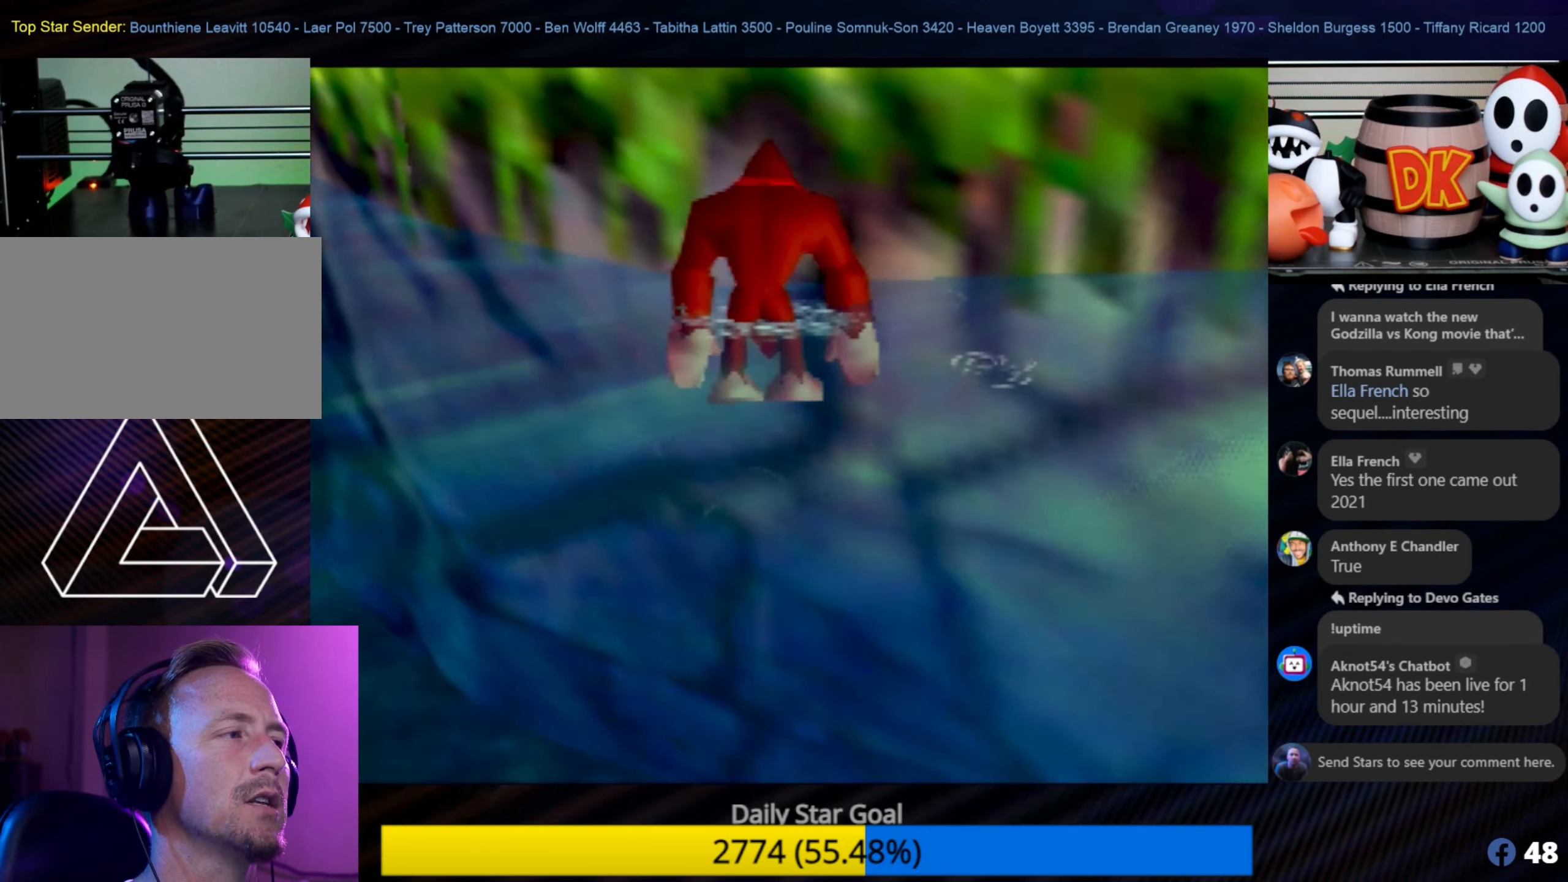
{"buttons": ["A"], "left_stick": "up", "events": []}
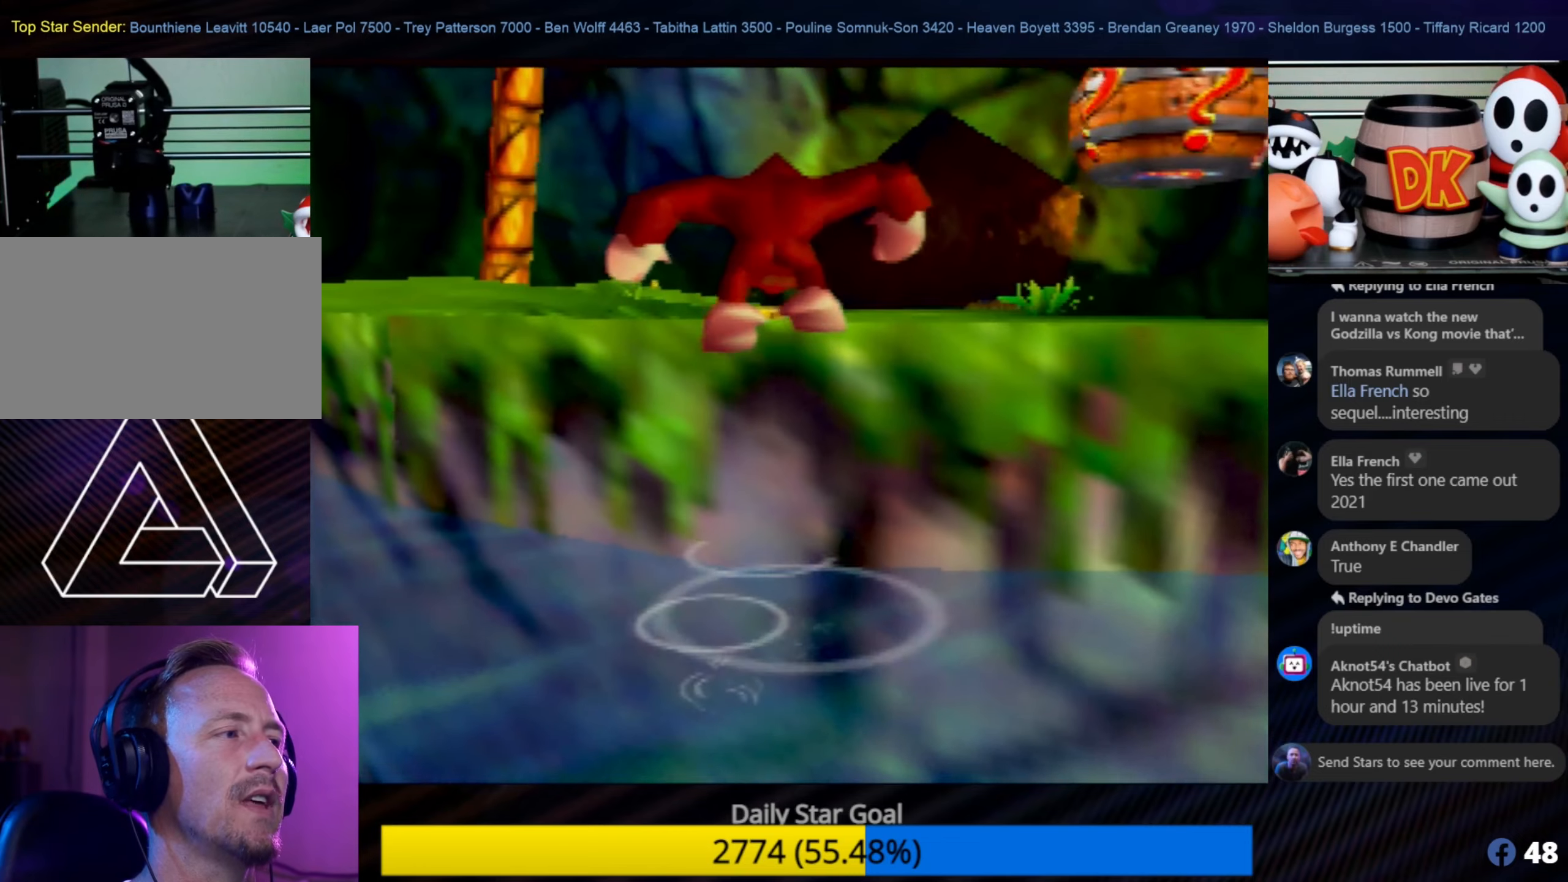
{"buttons": [], "left_stick": "up", "events": [[350, "A", "up"]]}
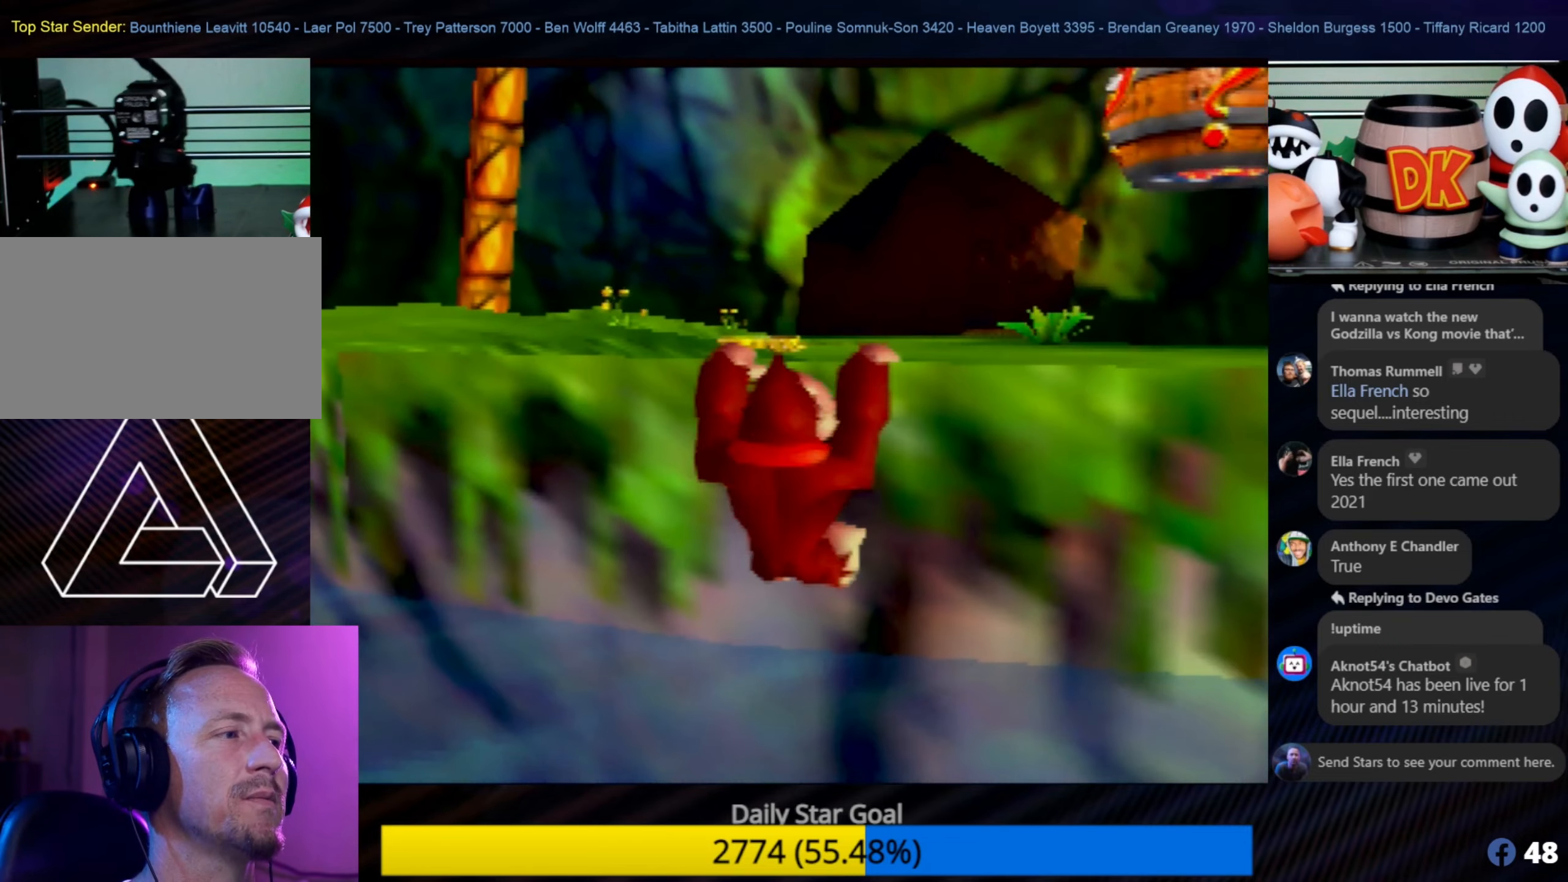
{"buttons": [], "left_stick": "up-left", "events": [[50, "A", "down"], [83, "left_stick", "up-left"], [416, "A", "up"]]}
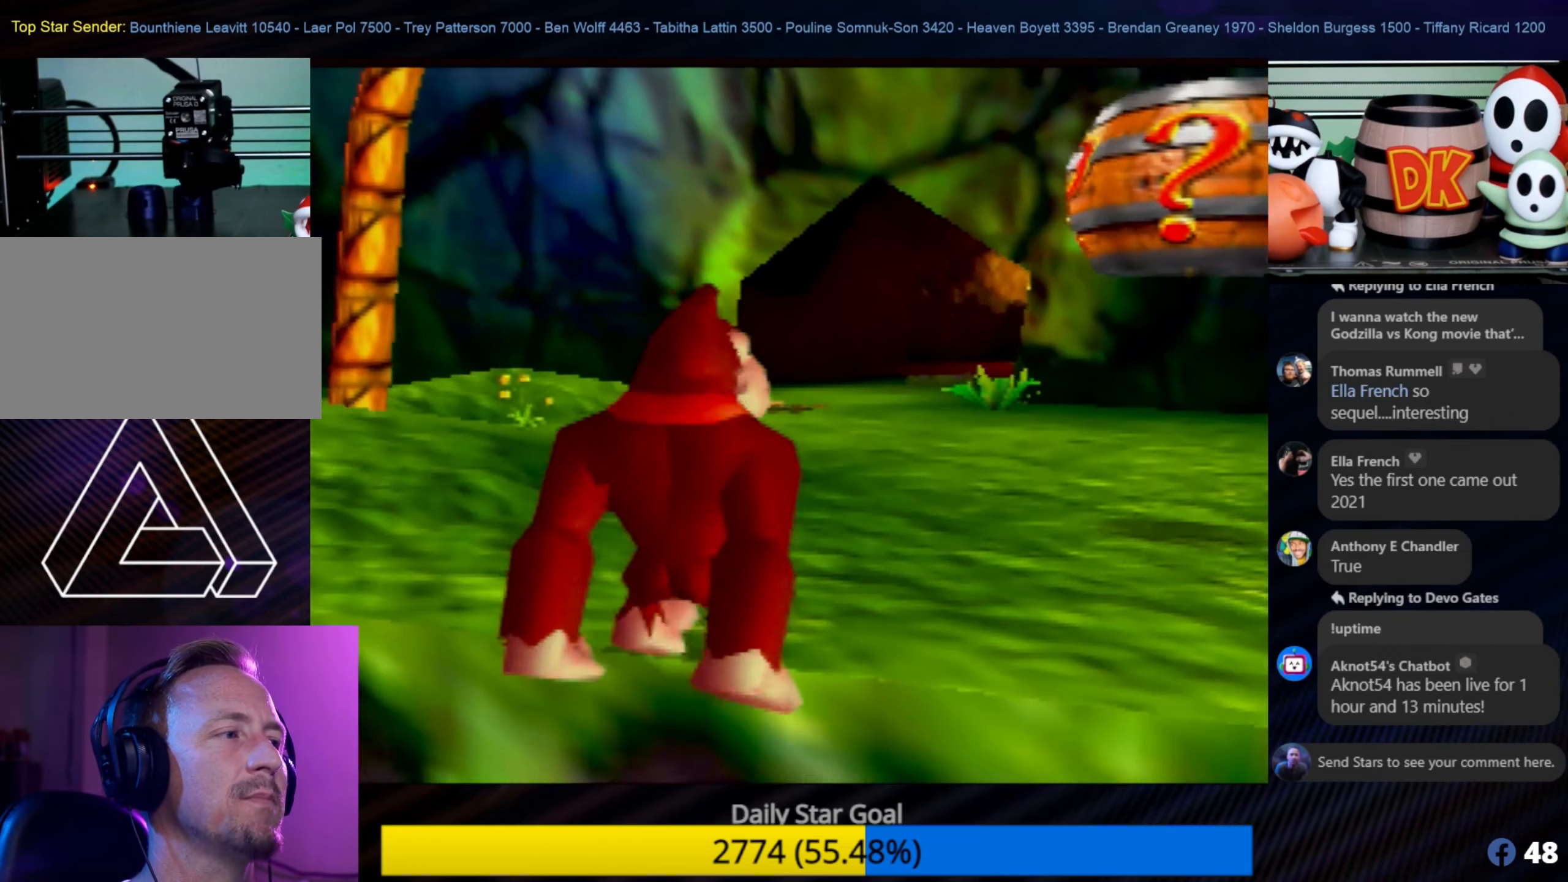
{"buttons": [], "left_stick": "up-left", "events": []}
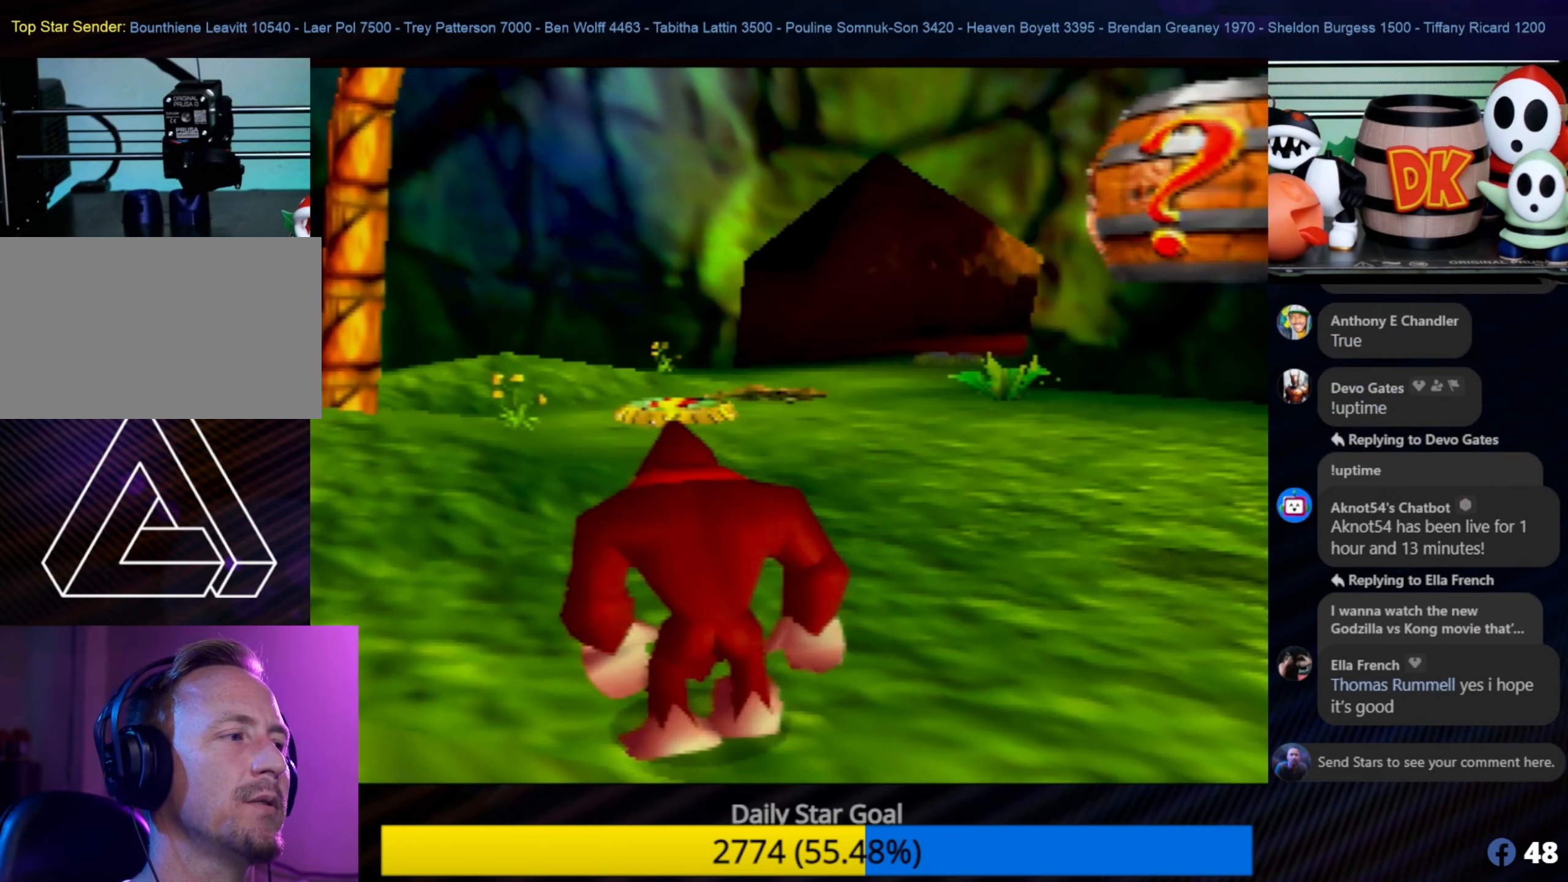
{"buttons": [], "left_stick": "up-left", "events": []}
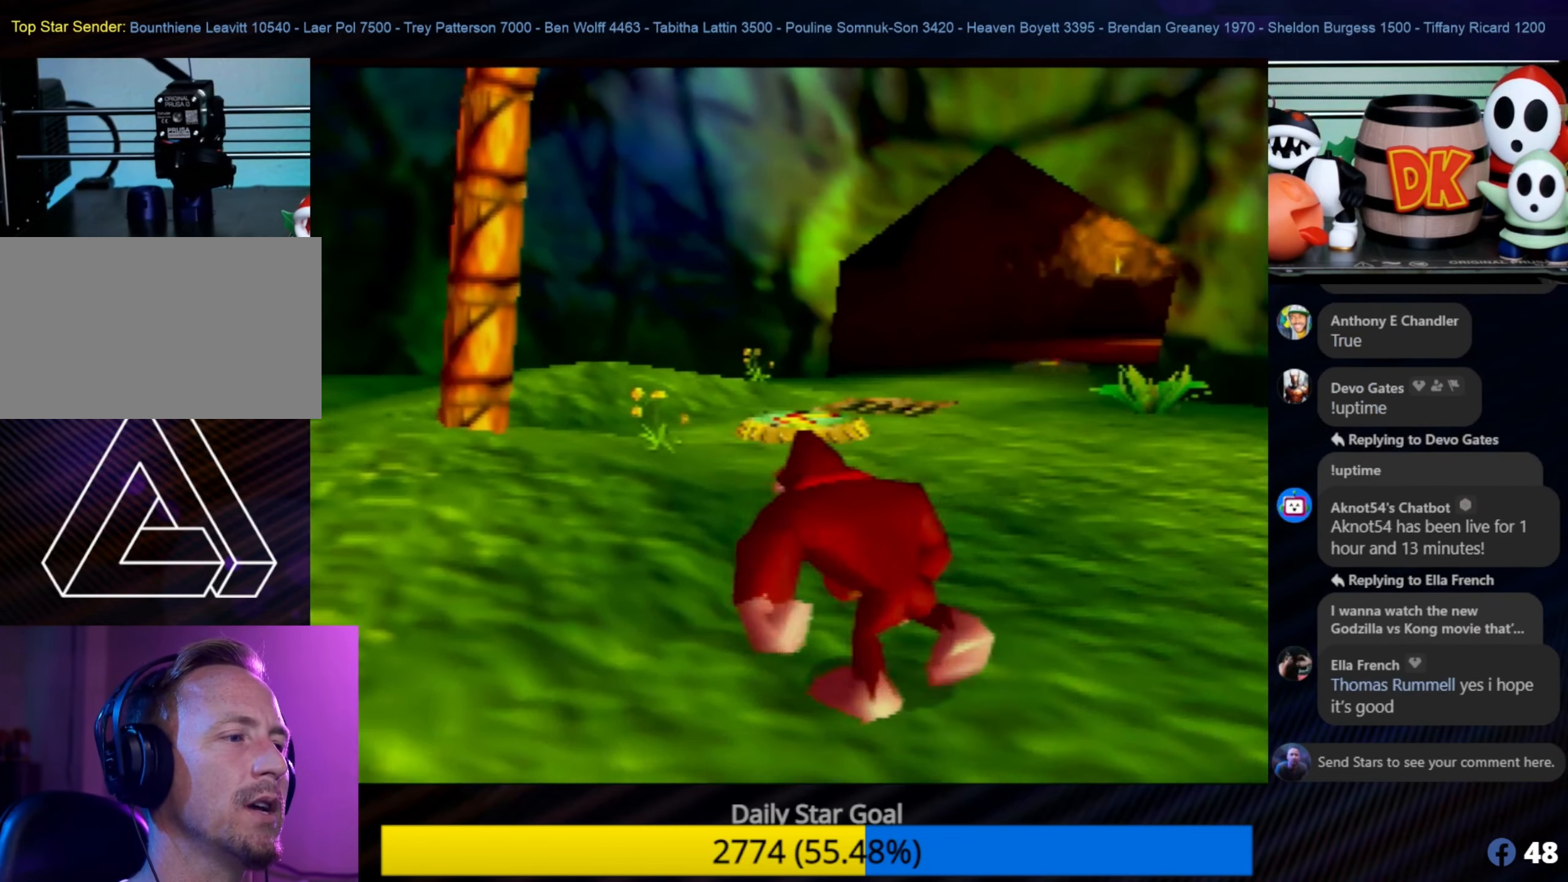
{"buttons": [], "left_stick": "down", "events": [[33, "left_stick", "down-left"], [166, "left_stick", "center"], [483, "left_stick", "down"]]}
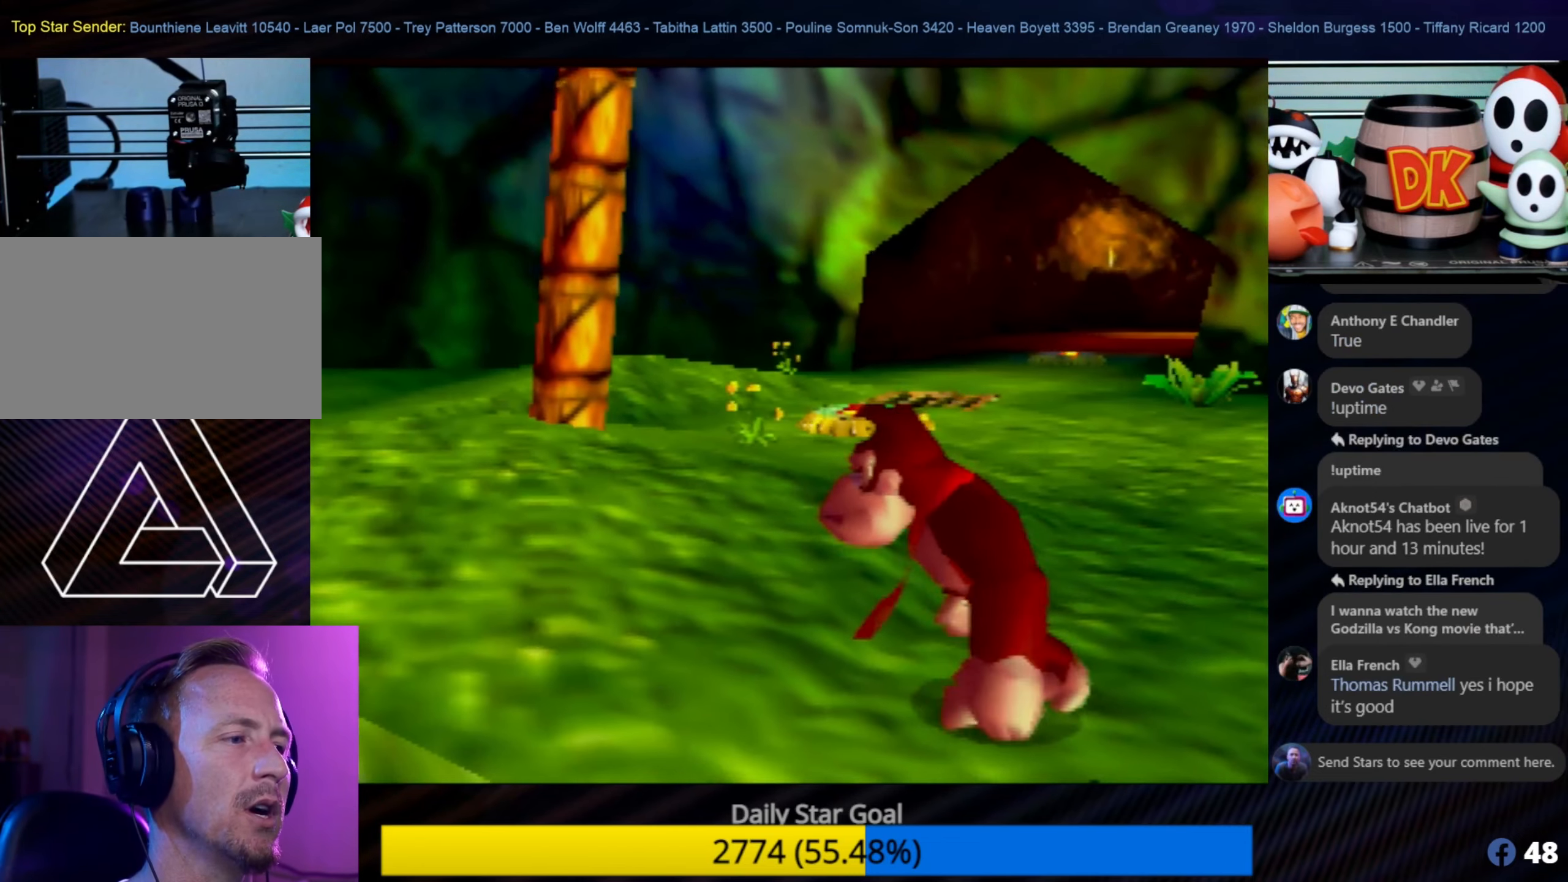
{"buttons": [], "left_stick": "center", "events": [[50, "left_stick", "center"], [150, "Z", "down"], [300, "C_LEFT", "down"], [333, "Z", "up"], [366, "C_LEFT", "up"]]}
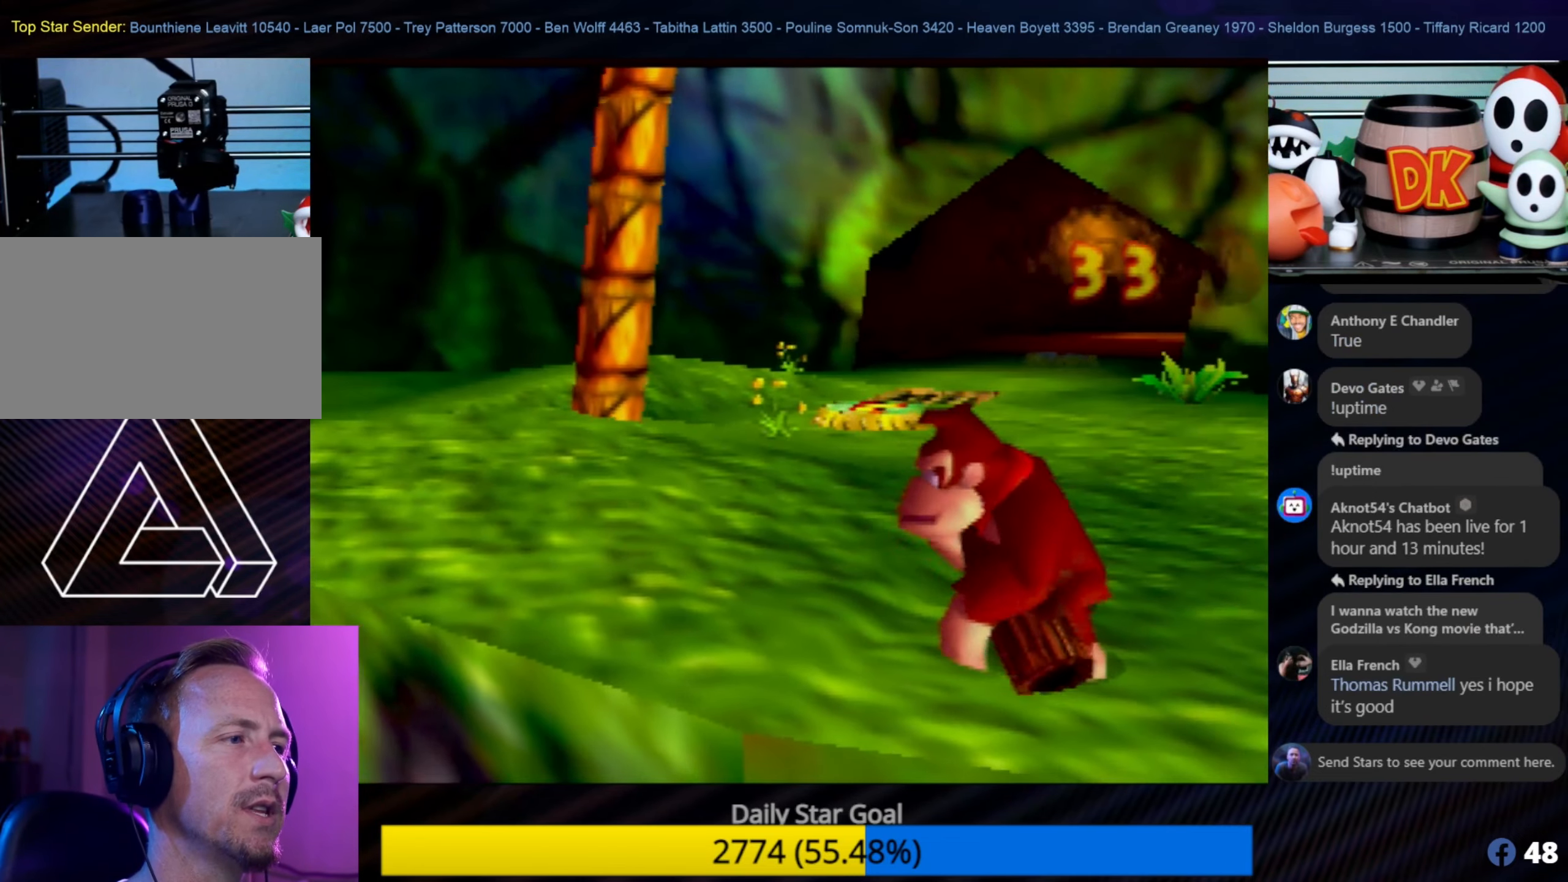
{"buttons": [], "left_stick": "center", "events": [[166, "C_LEFT", "down"], [283, "C_LEFT", "up"]]}
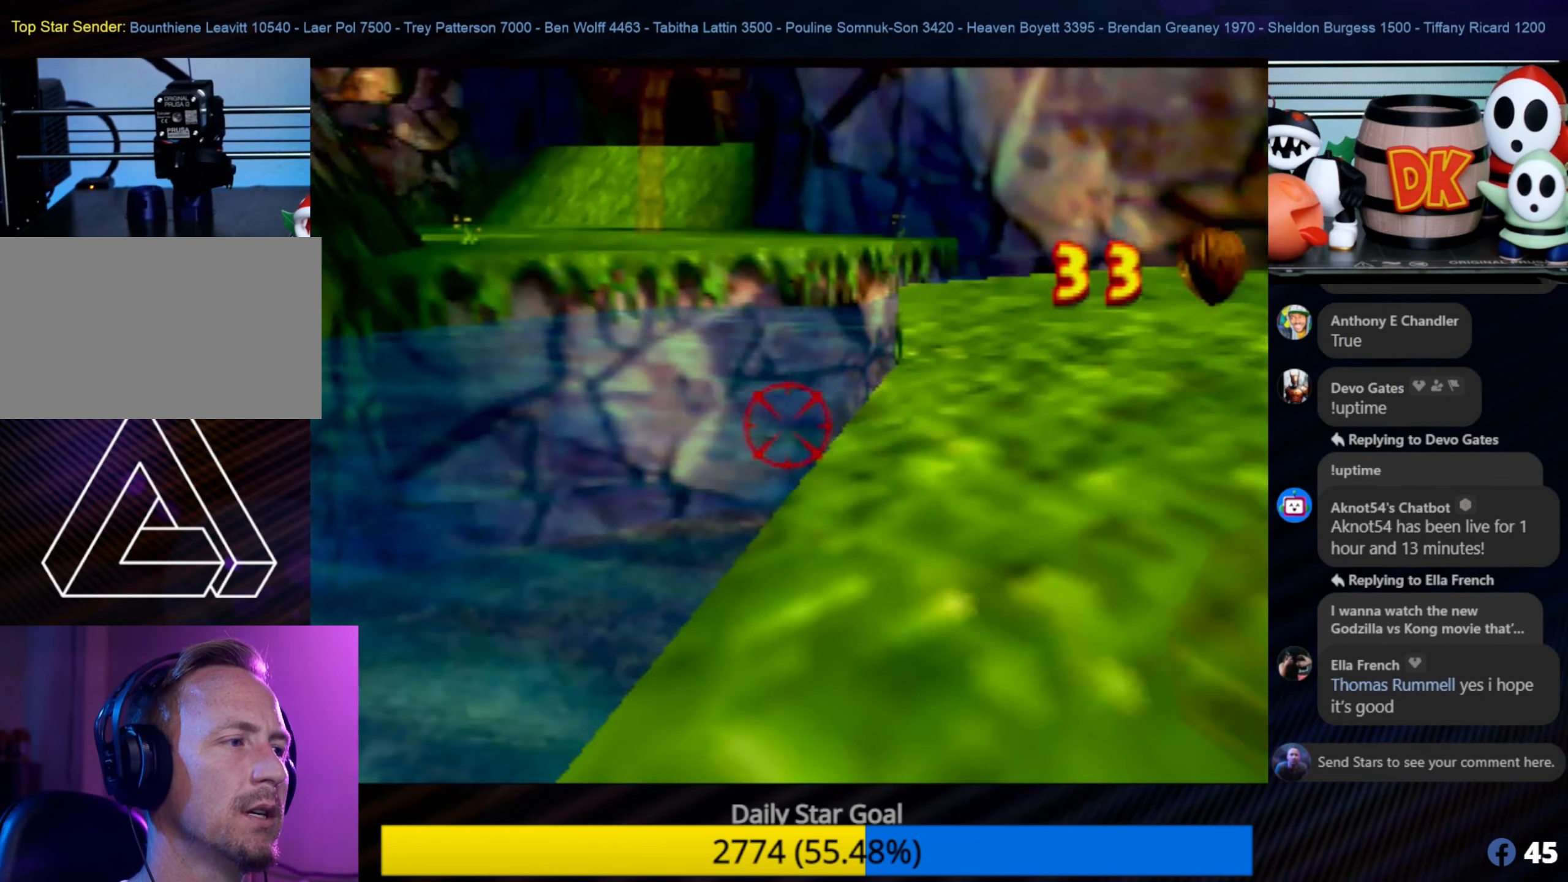
{"buttons": [], "left_stick": "down-left", "events": [[350, "left_stick", "down-left"]]}
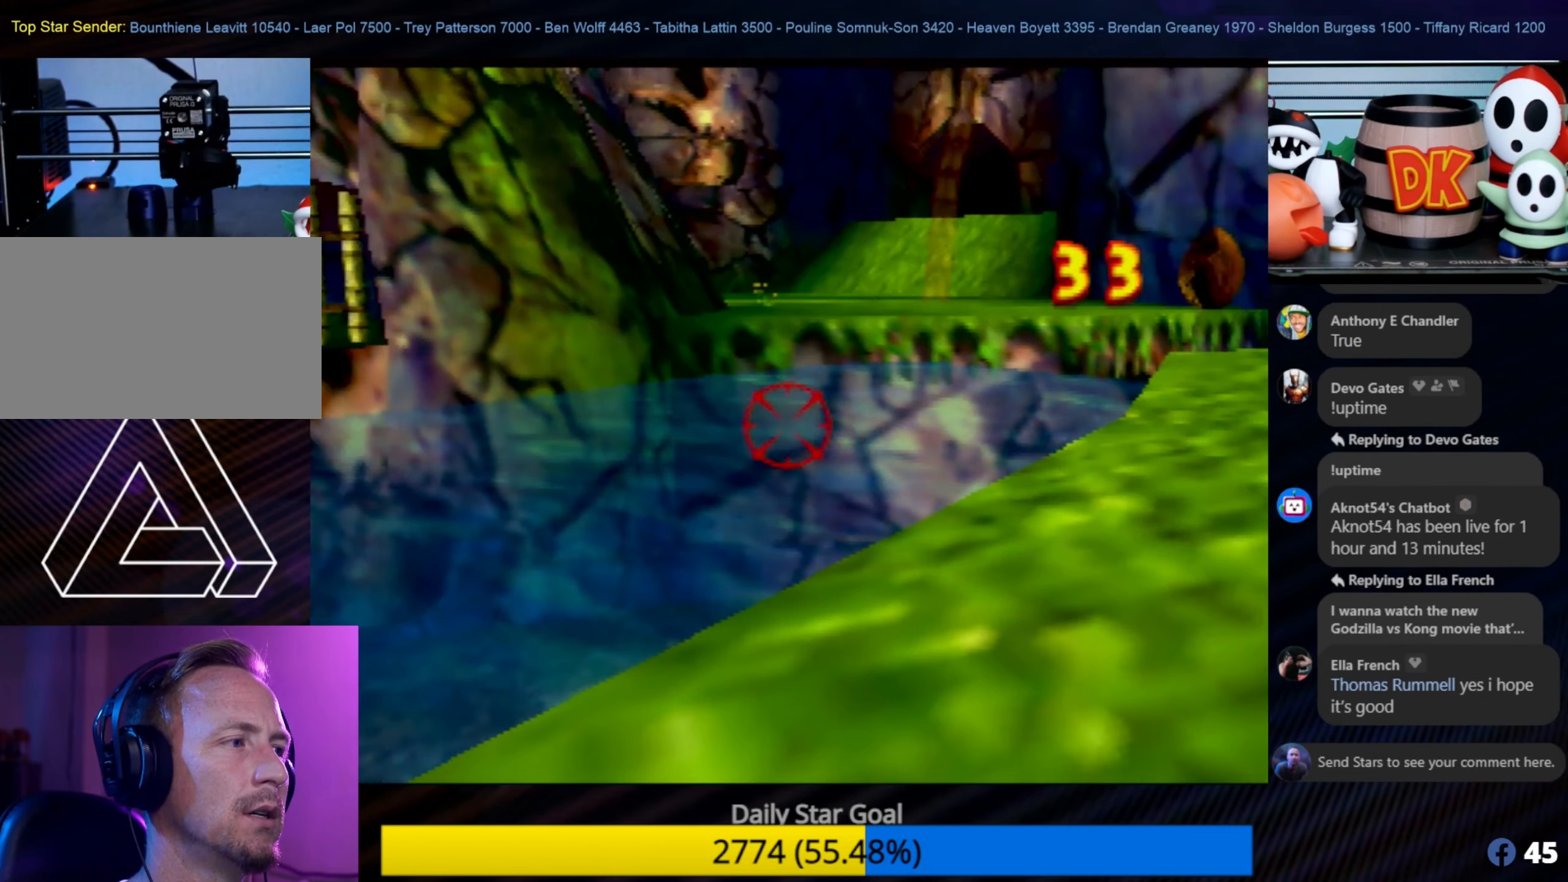
{"buttons": [], "left_stick": "center", "events": [[466, "left_stick", "center"]]}
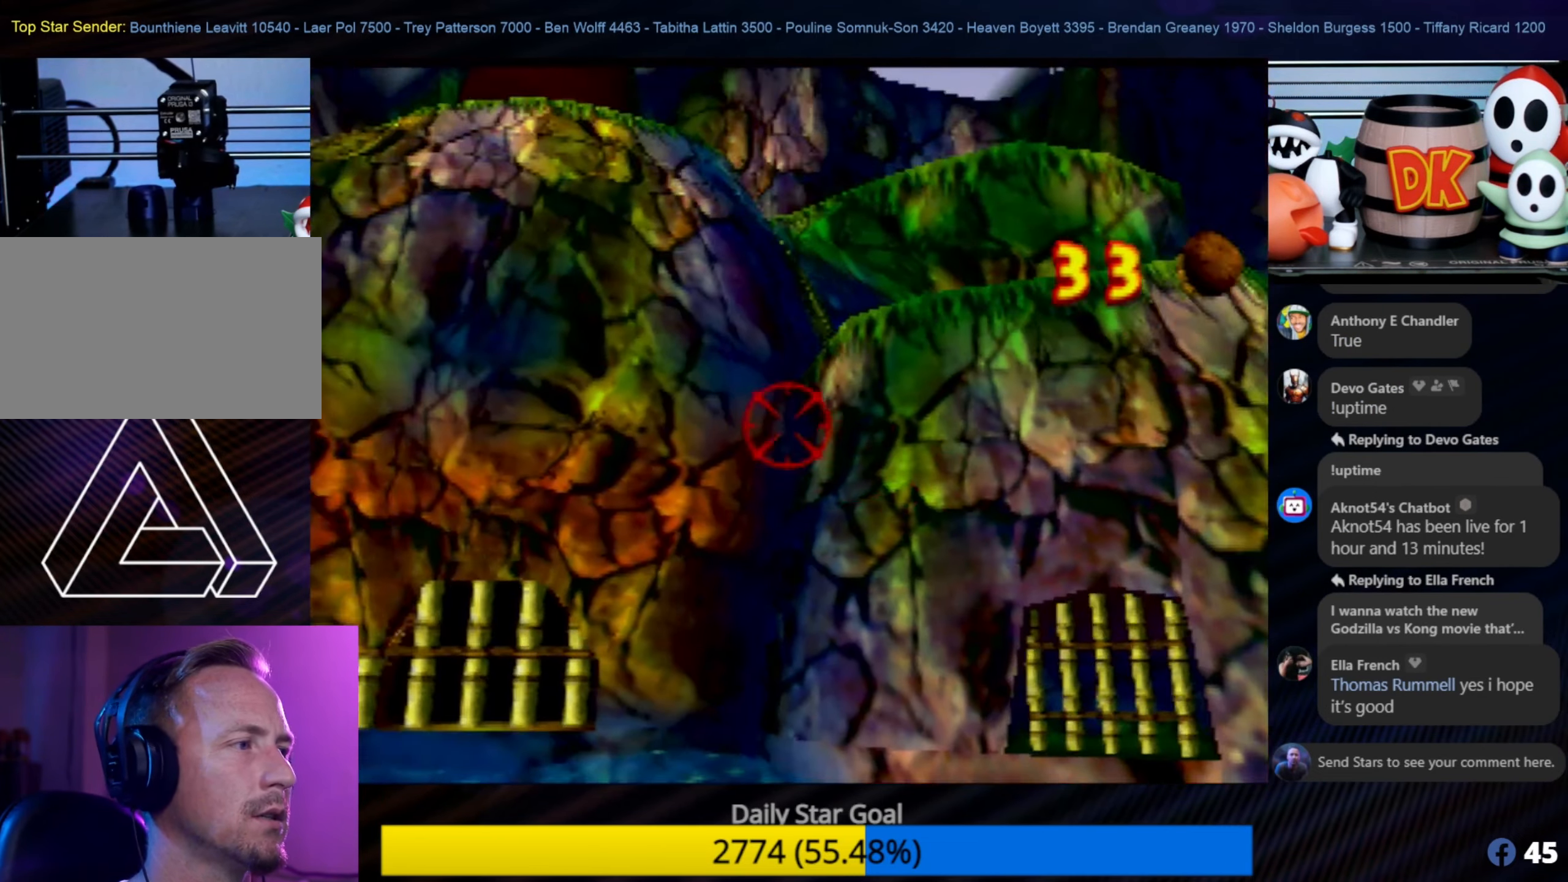
{"buttons": [], "left_stick": "center", "events": [[166, "left_stick", "up-left"], [333, "left_stick", "center"]]}
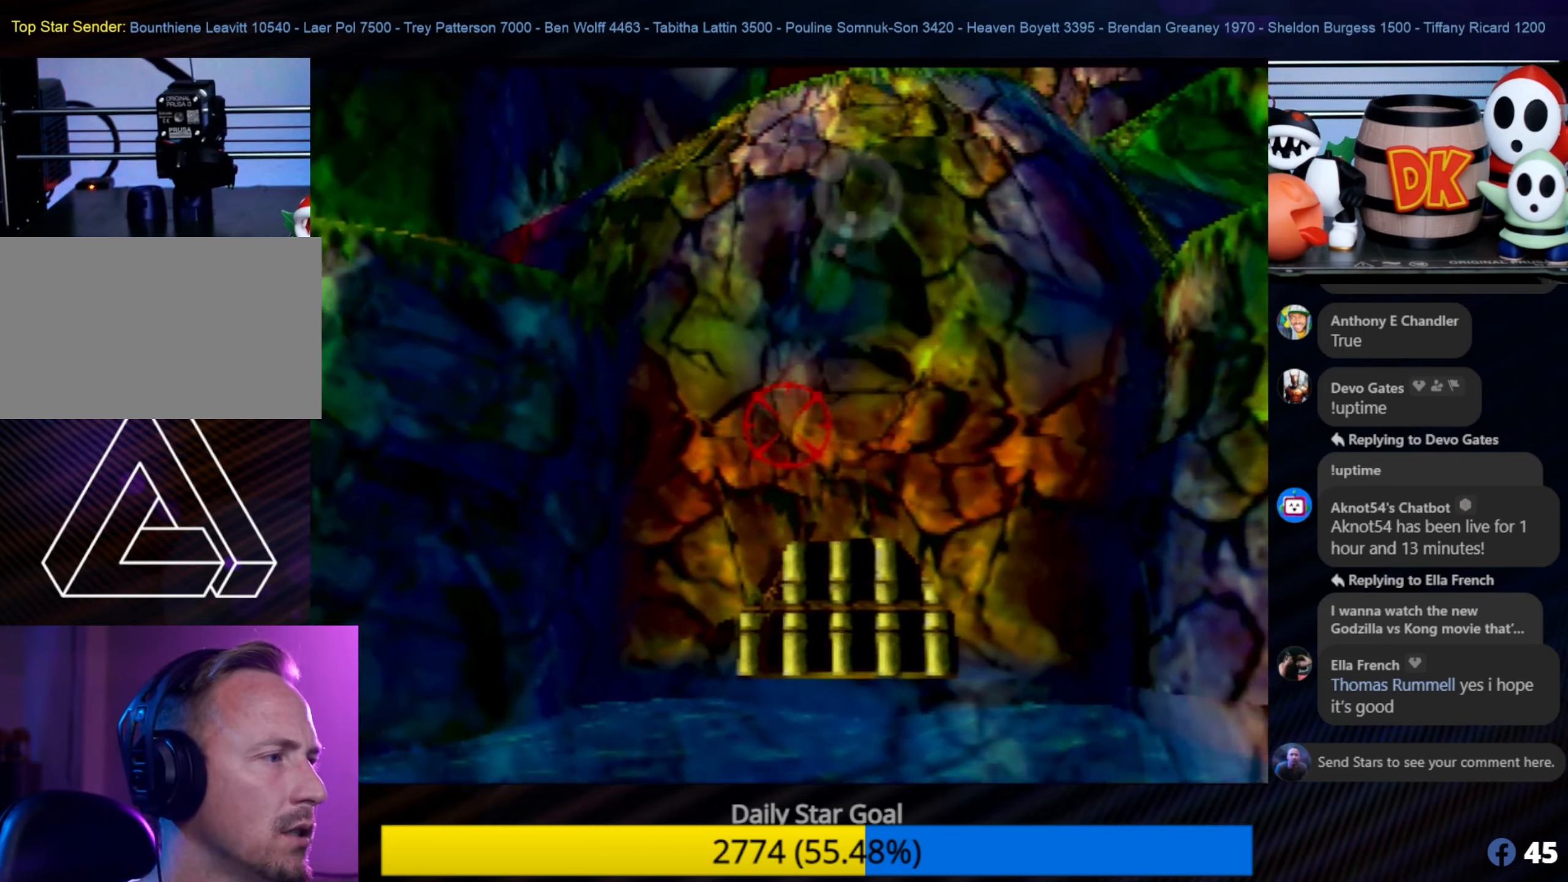
{"buttons": [], "left_stick": "center", "events": [[267, "left_stick", "left"], [500, "left_stick", "center"]]}
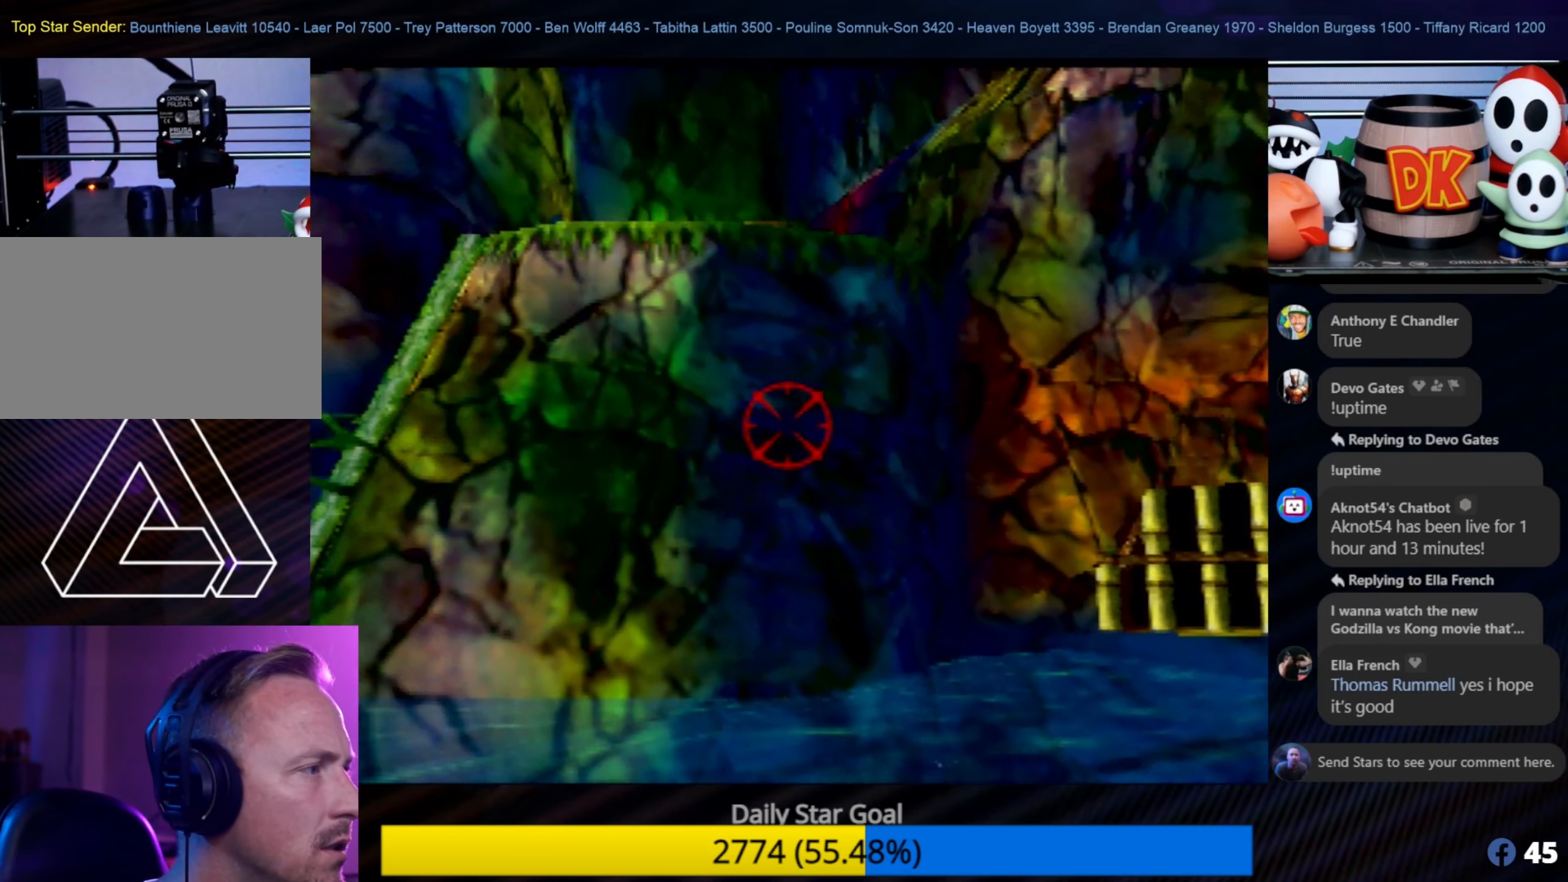
{"buttons": [], "left_stick": "center", "events": [[33, "C_LEFT", "down"], [83, "C_LEFT", "up"]]}
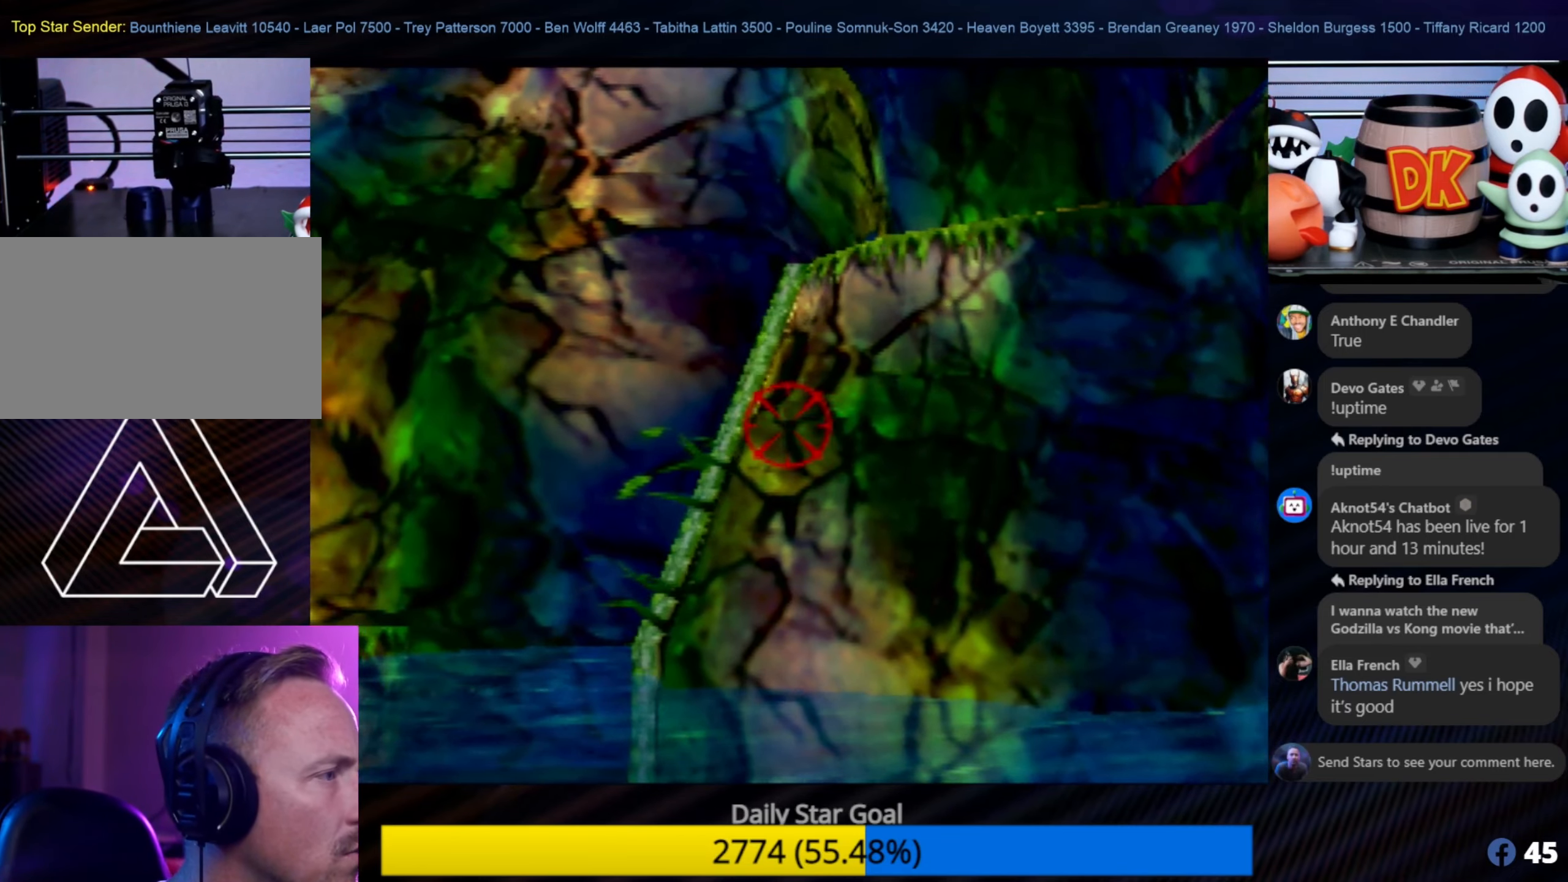
{"buttons": [], "left_stick": "right", "events": [[50, "left_stick", "up-left"], [233, "left_stick", "center"], [283, "left_stick", "right"]]}
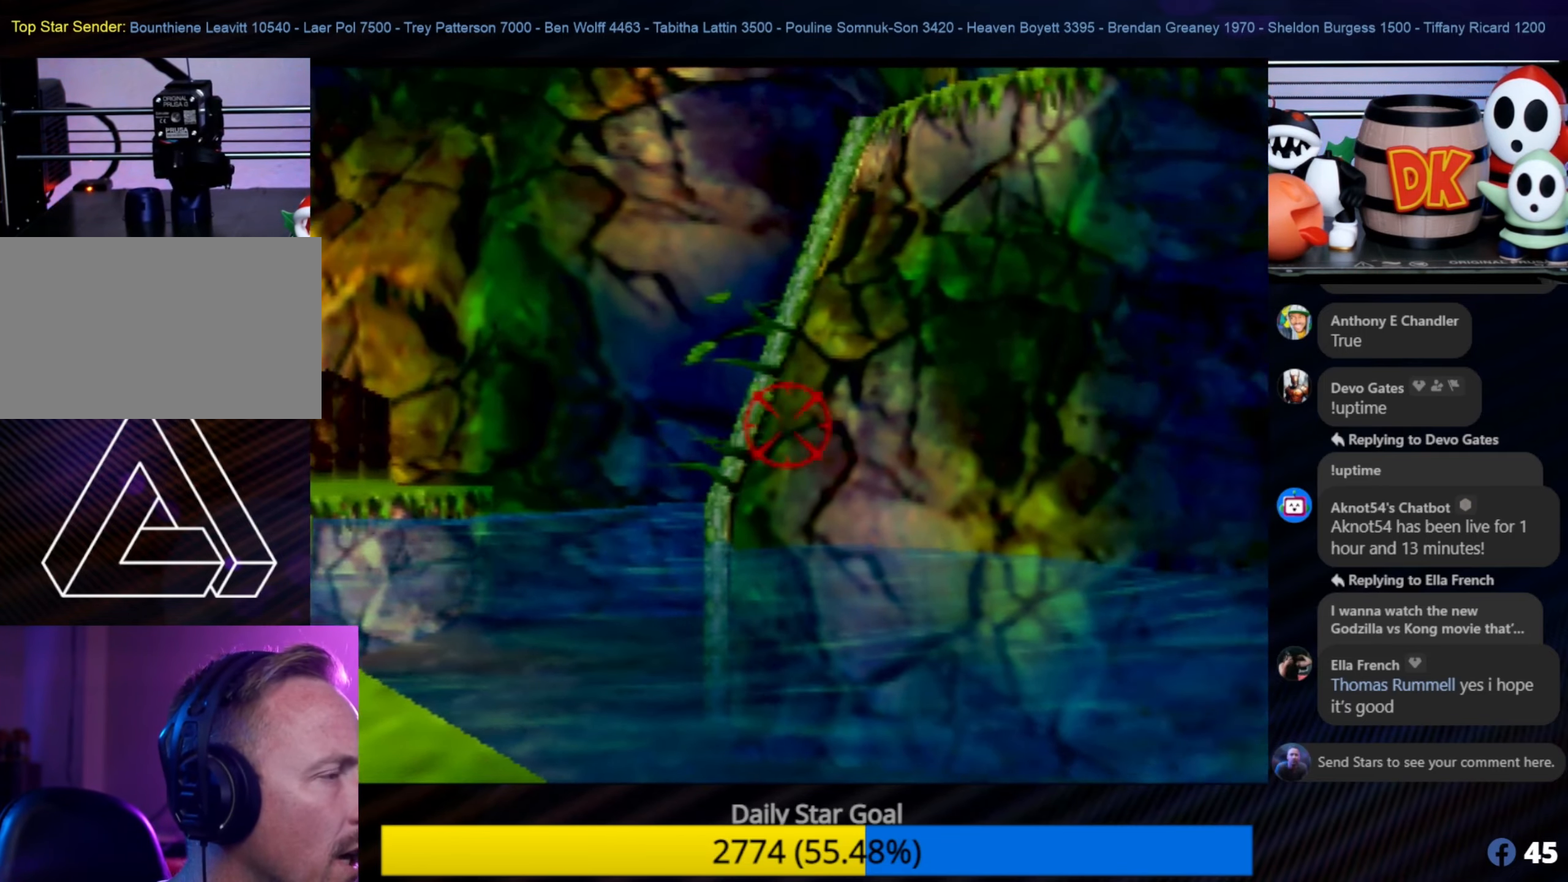
{"buttons": [], "left_stick": "center", "events": [[350, "left_stick", "center"]]}
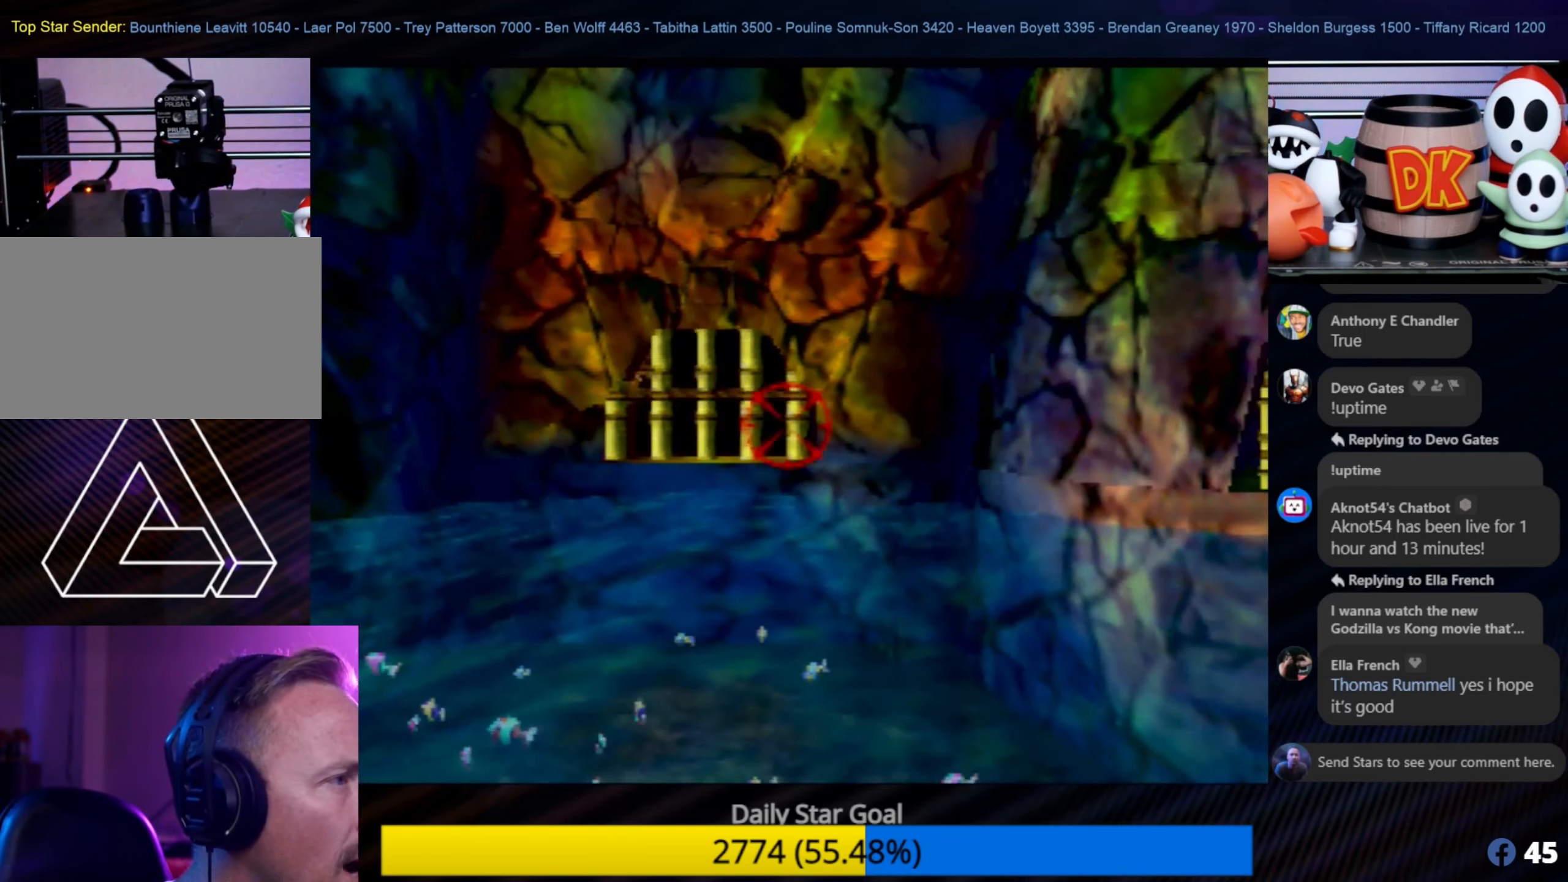
{"buttons": [], "left_stick": "center", "events": []}
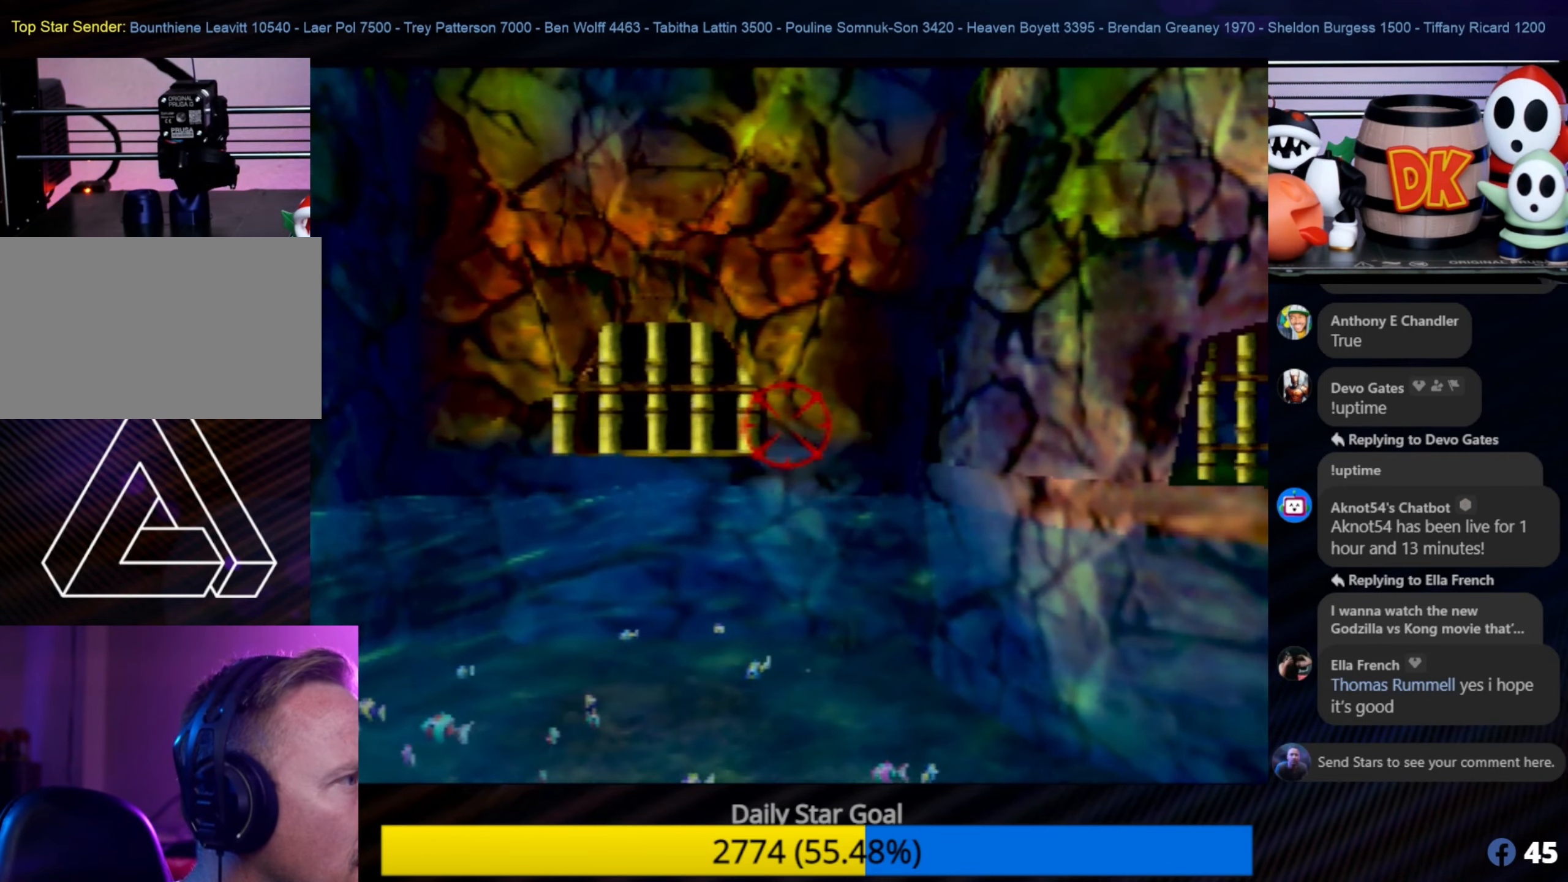
{"buttons": [], "left_stick": "center", "events": [[50, "left_stick", "down-left"], [233, "left_stick", "center"]]}
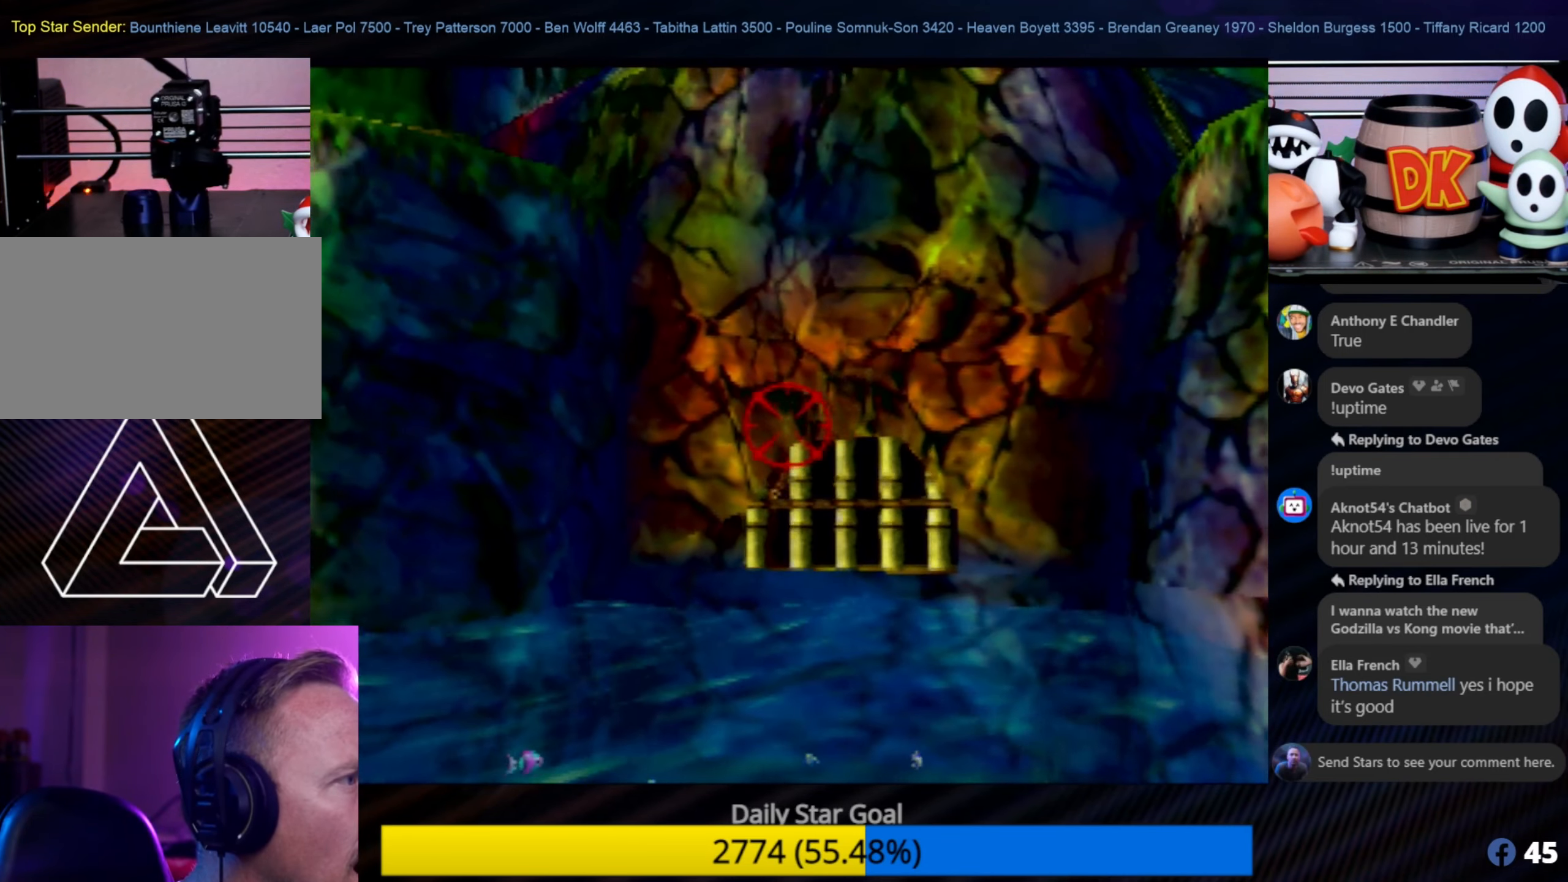
{"buttons": [], "left_stick": "center", "events": [[133, "C_LEFT", "down"], [167, "C_LEFT", "up"]]}